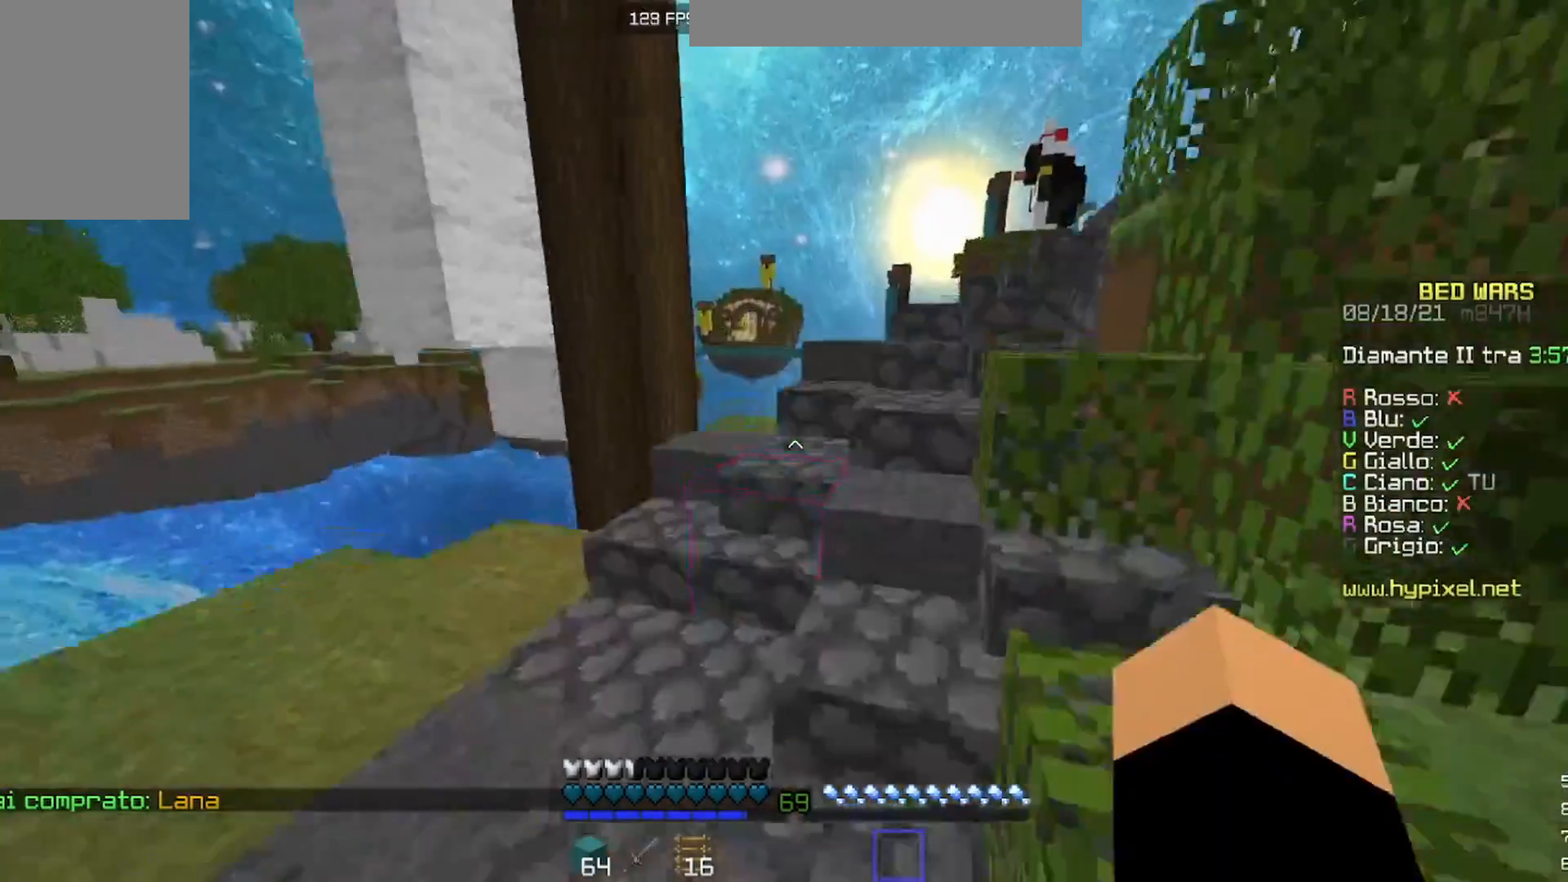
Gameplay with keyboard and mouse; each line is a JSON object with the keys and mouse buttons held at the frame after it. "events" lists presses ("down") and releases ("up") of "a", "d", "s", "w", "mouse_left" and "mouse_right" between this image and that frame as [ms after this image, input, new state], when the widget could be followed in between. "mouse_left", "mouse_right" = the "left", "right" buttons of the "mouse" list. No other keys are recorded. Fast repeated clicks can show as one long hold. Mouse movement is not recorded.
{"keys": ["w"], "mouse": []}
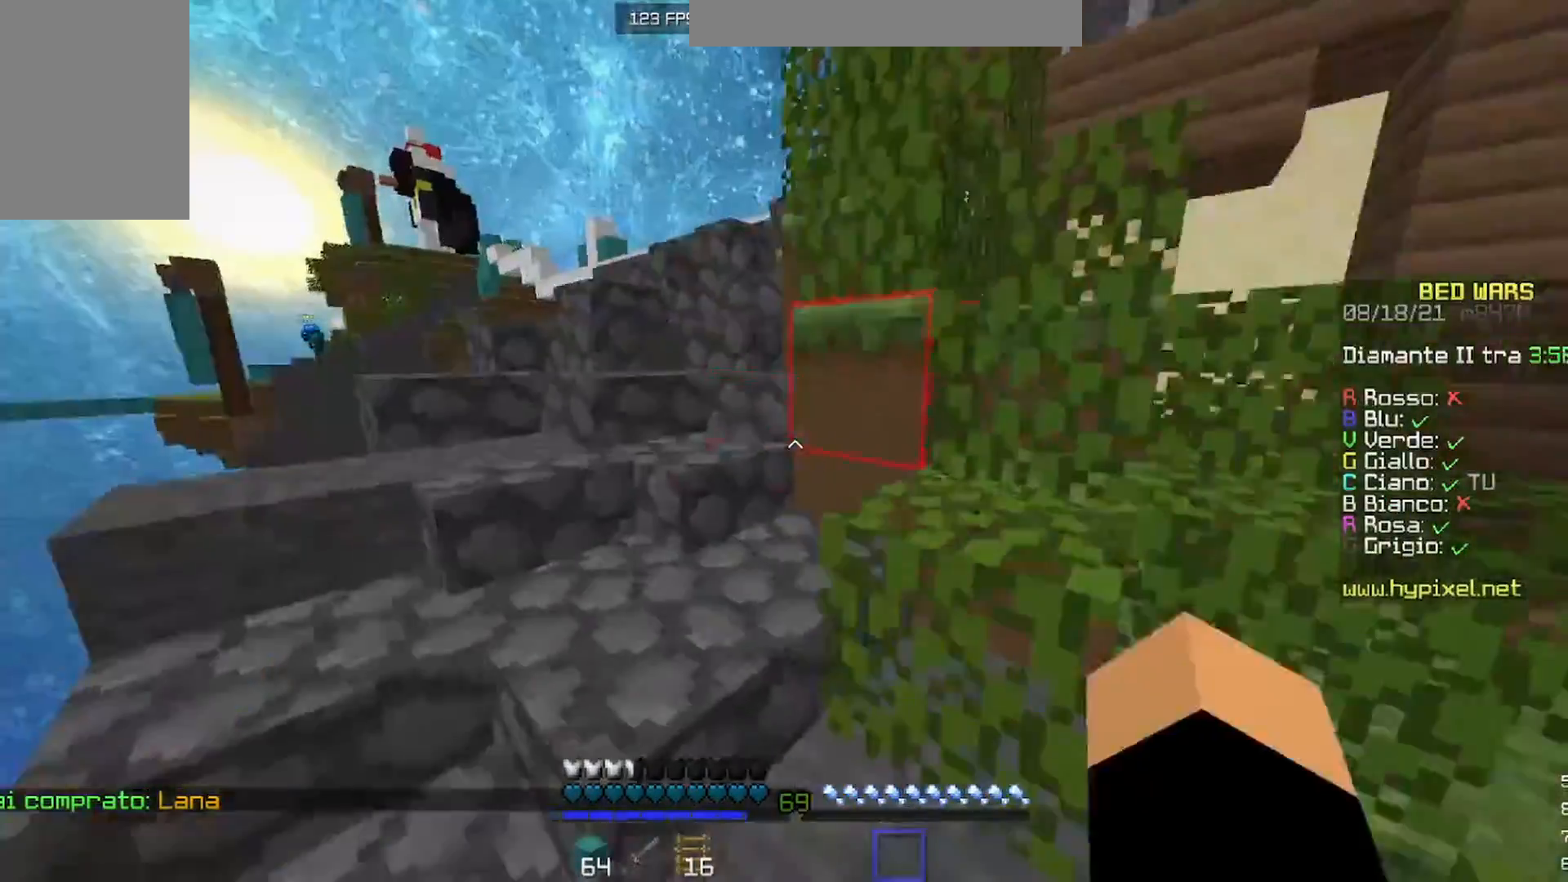
{"keys": ["w"], "mouse": ["left"], "events": [[167, "mouse_left", "down"]]}
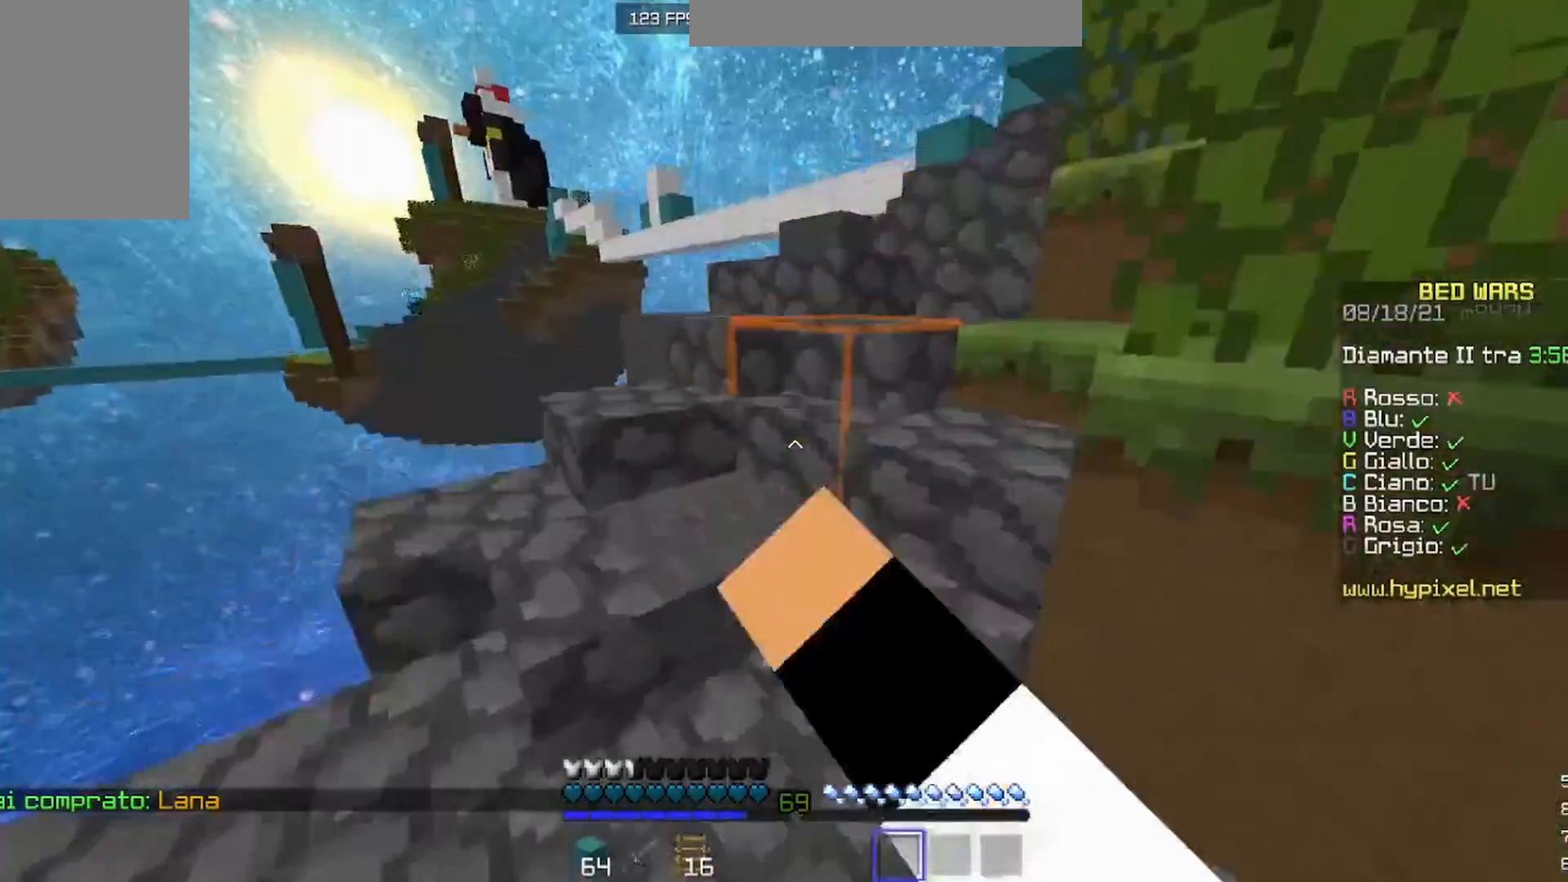
{"keys": ["w"], "mouse": ["left"], "events": []}
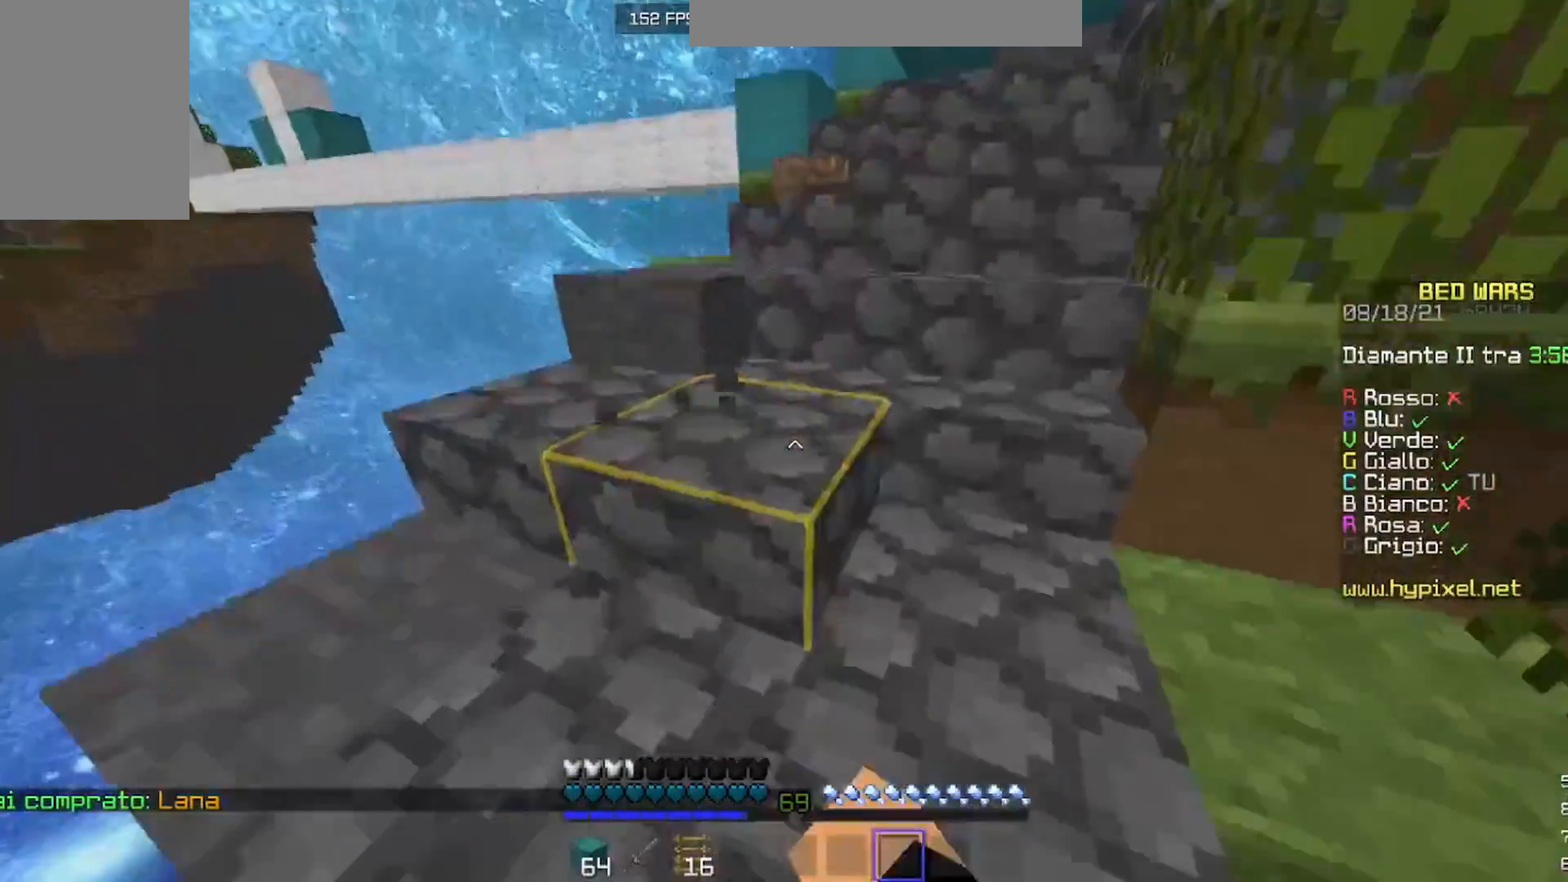
{"keys": ["w"], "mouse": ["left"], "events": [[67, "mouse_left", "up"], [433, "mouse_left", "down"]]}
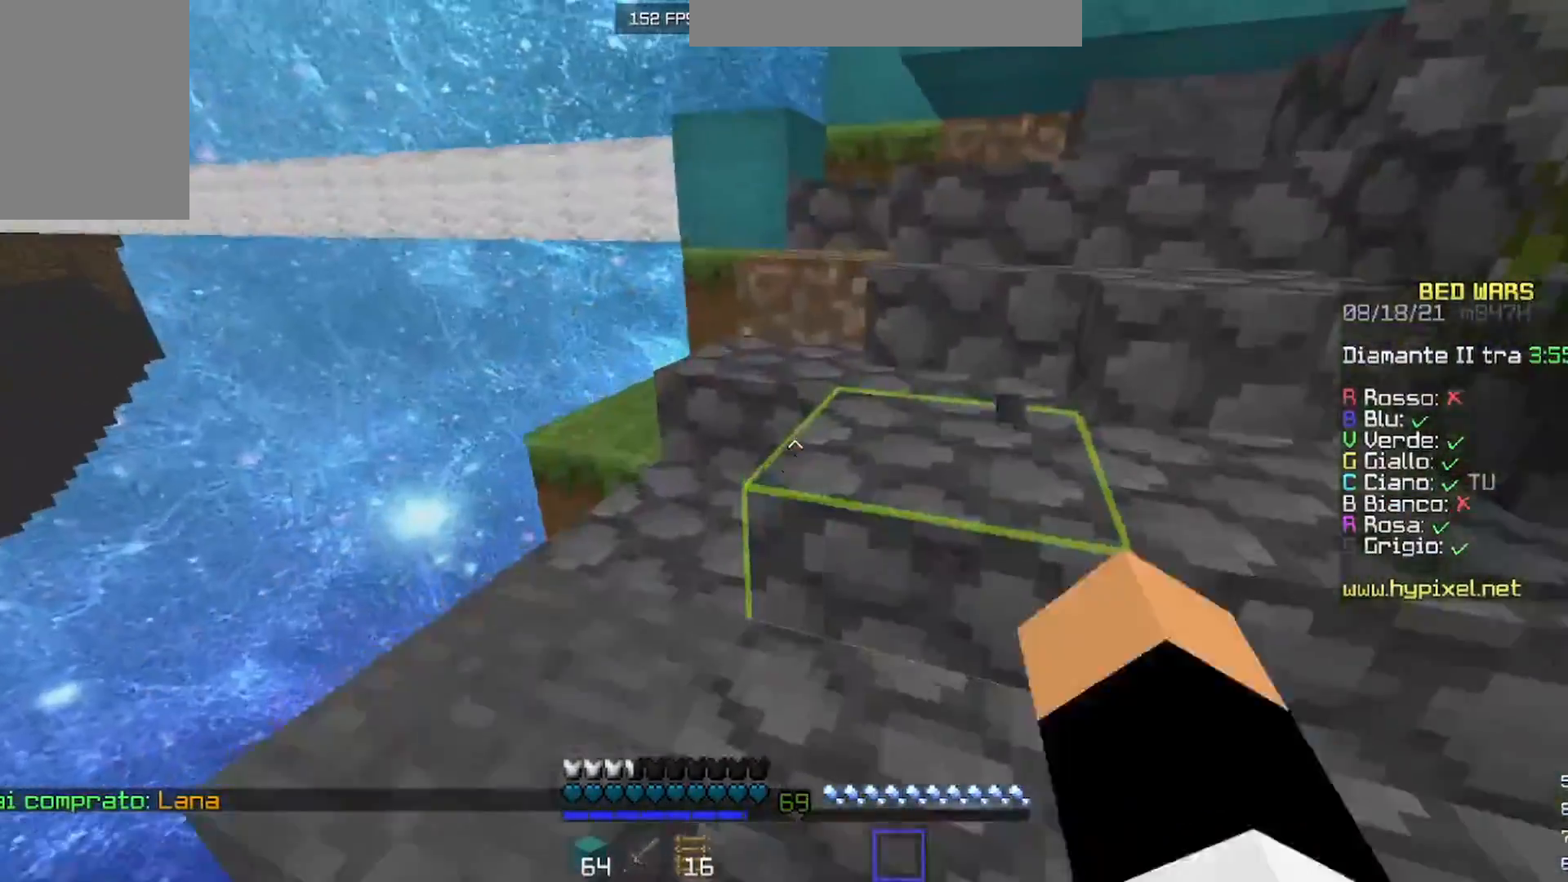
{"keys": ["w"], "mouse": [], "events": [[433, "mouse_left", "up"]]}
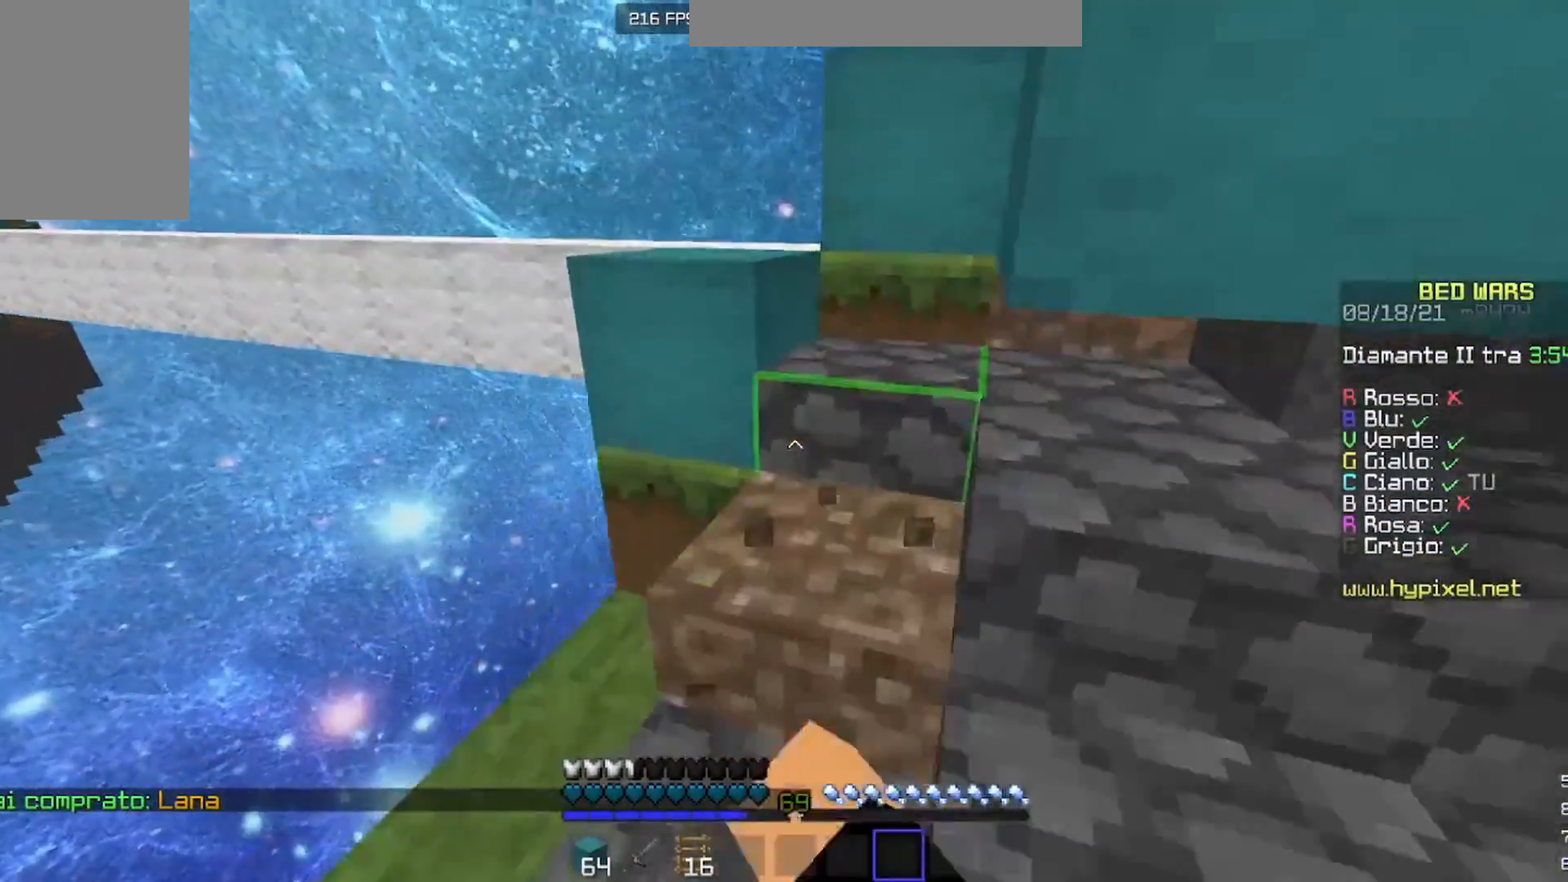
{"keys": ["d", "w"], "mouse": [], "events": [[200, "mouse_right", "down"], [333, "d", "down"], [500, "mouse_right", "up"]]}
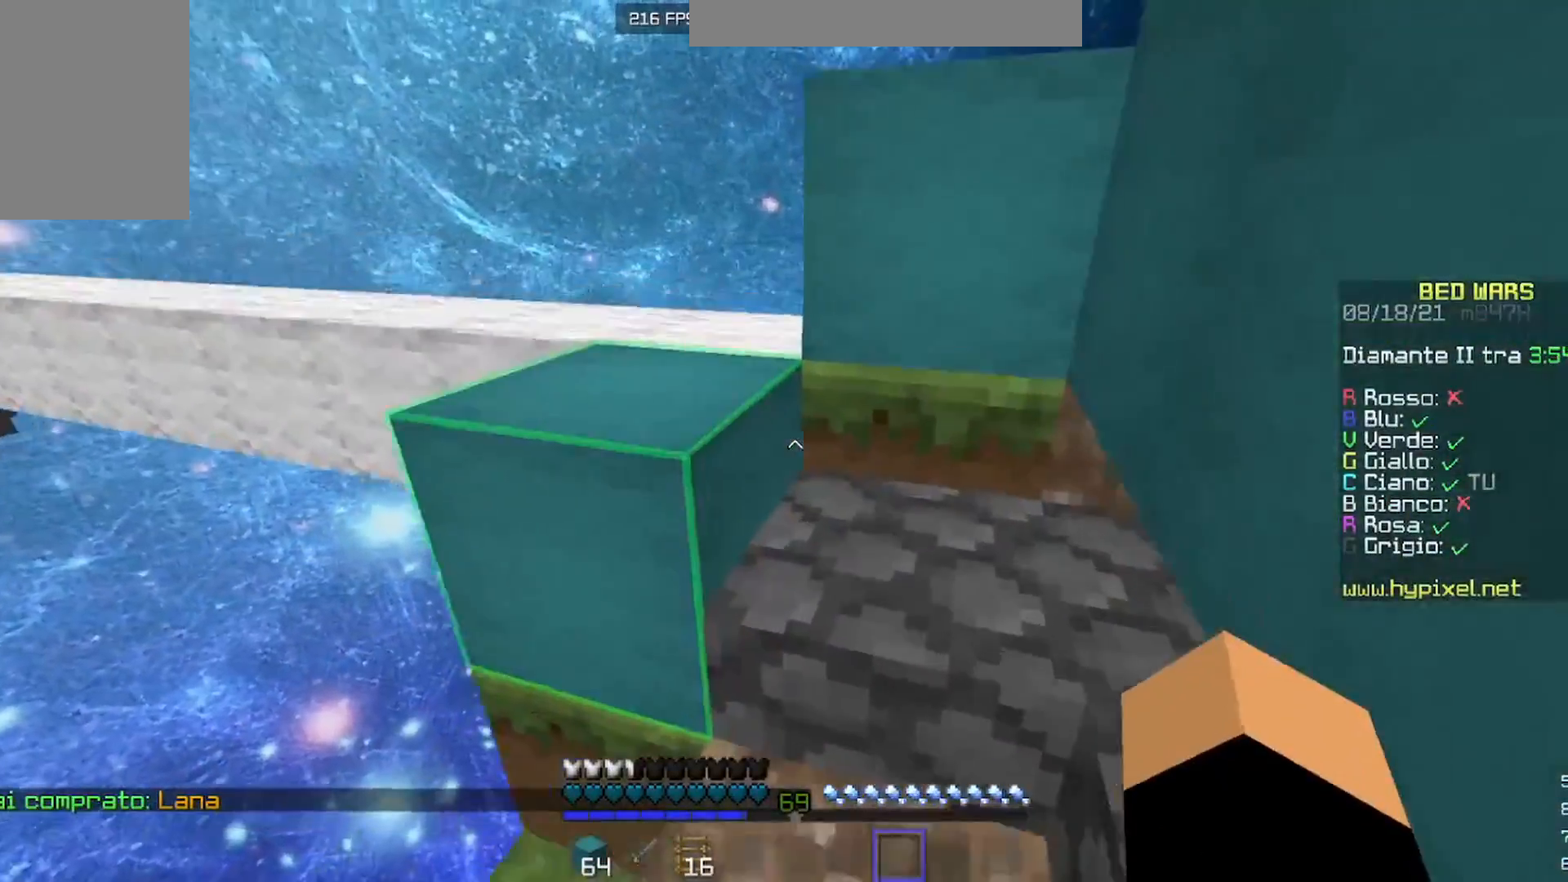
{"keys": ["w"], "mouse": ["right"], "events": [[67, "mouse_right", "down"], [367, "d", "up"]]}
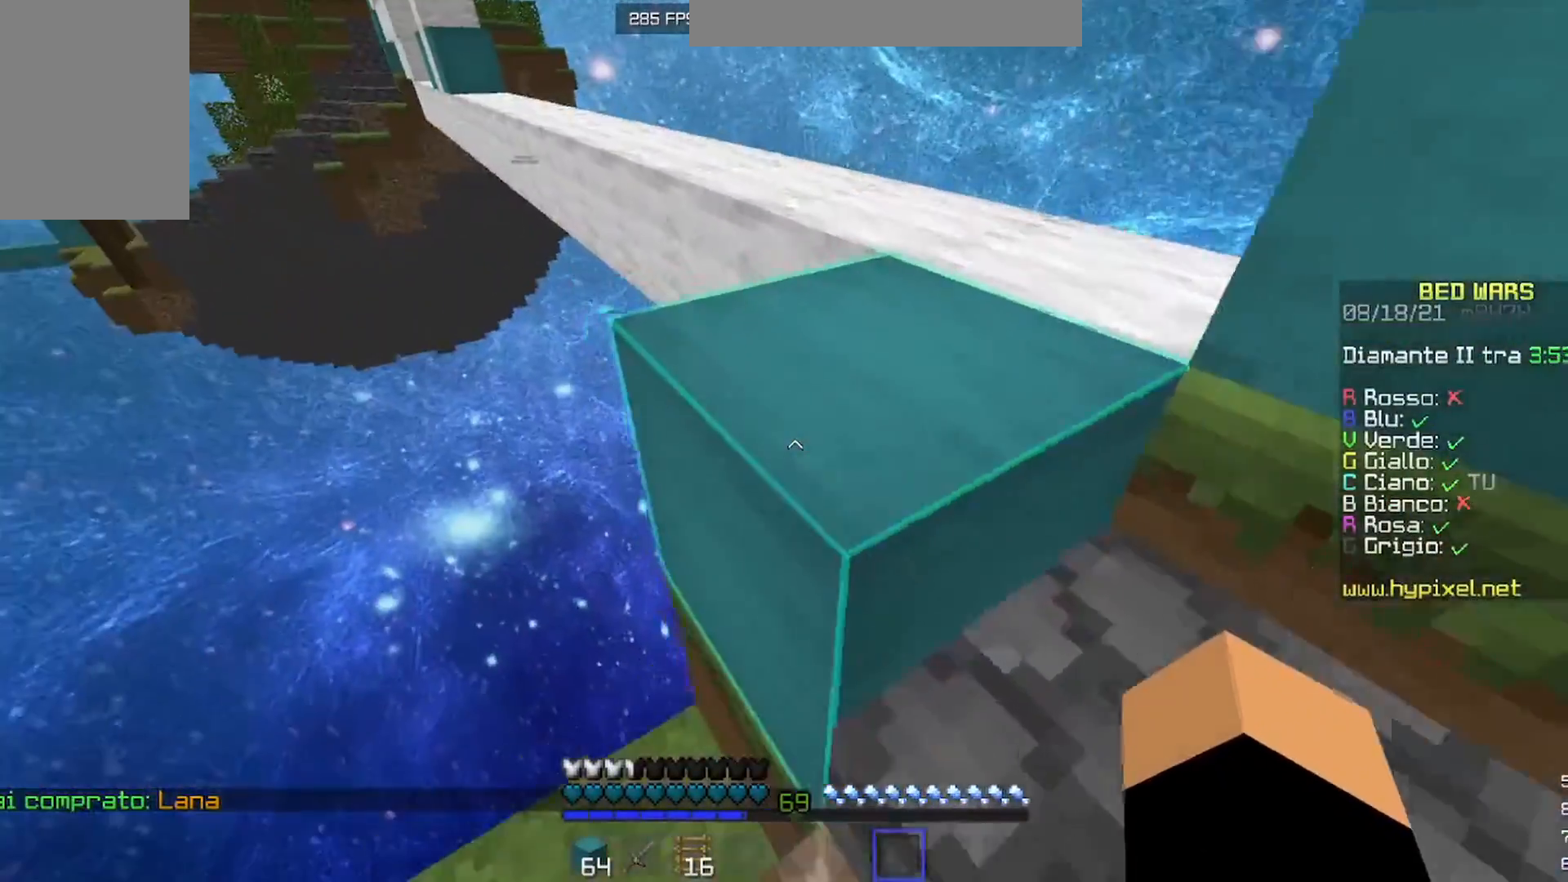
{"keys": [], "mouse": [], "events": [[133, "d", "down"], [133, "mouse_right", "up"], [233, "w", "up"], [433, "d", "up"]]}
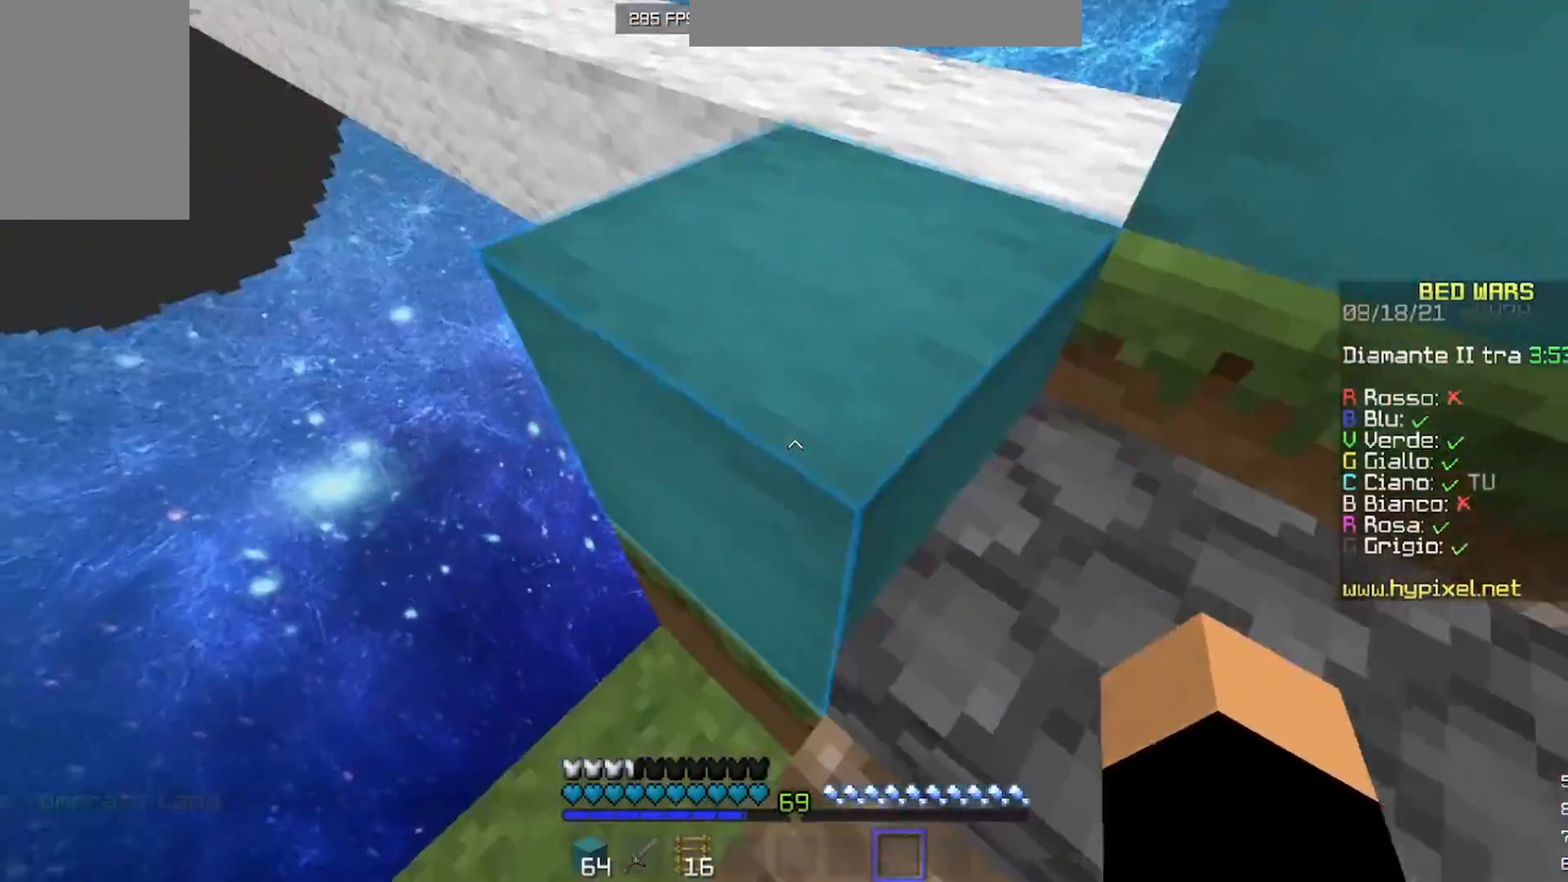
{"keys": ["w"], "mouse": [], "events": [[100, "w", "down"], [333, "d", "down"], [433, "d", "up"]]}
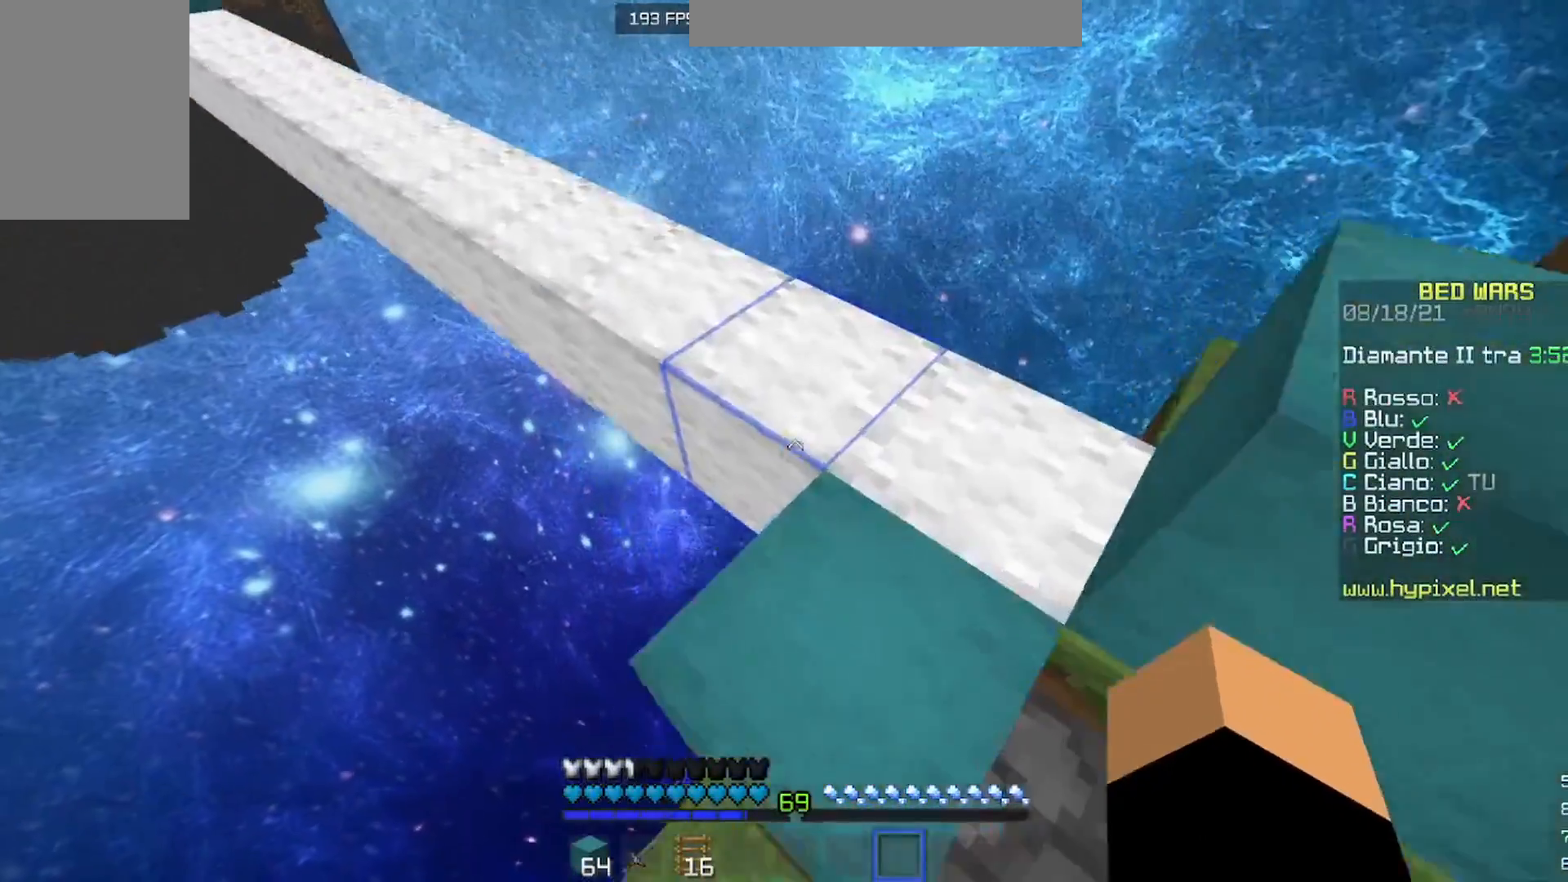
{"keys": ["w"], "mouse": [], "events": [[100, "d", "down"], [167, "w", "up"], [233, "d", "up"], [300, "w", "down"]]}
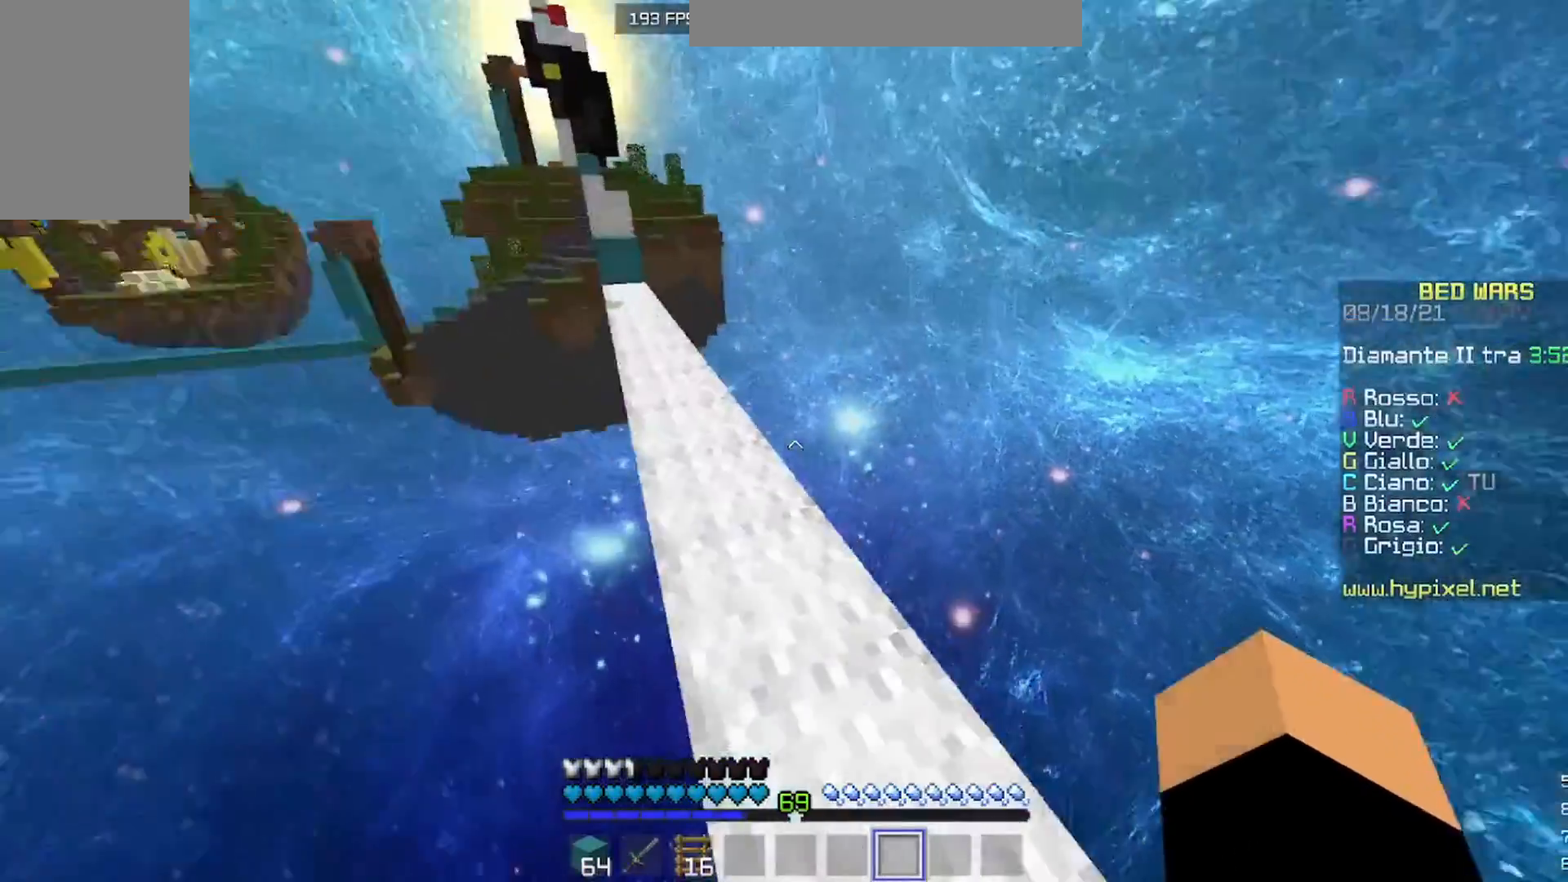
{"keys": ["w"], "mouse": ["right"], "events": [[267, "mouse_right", "down"]]}
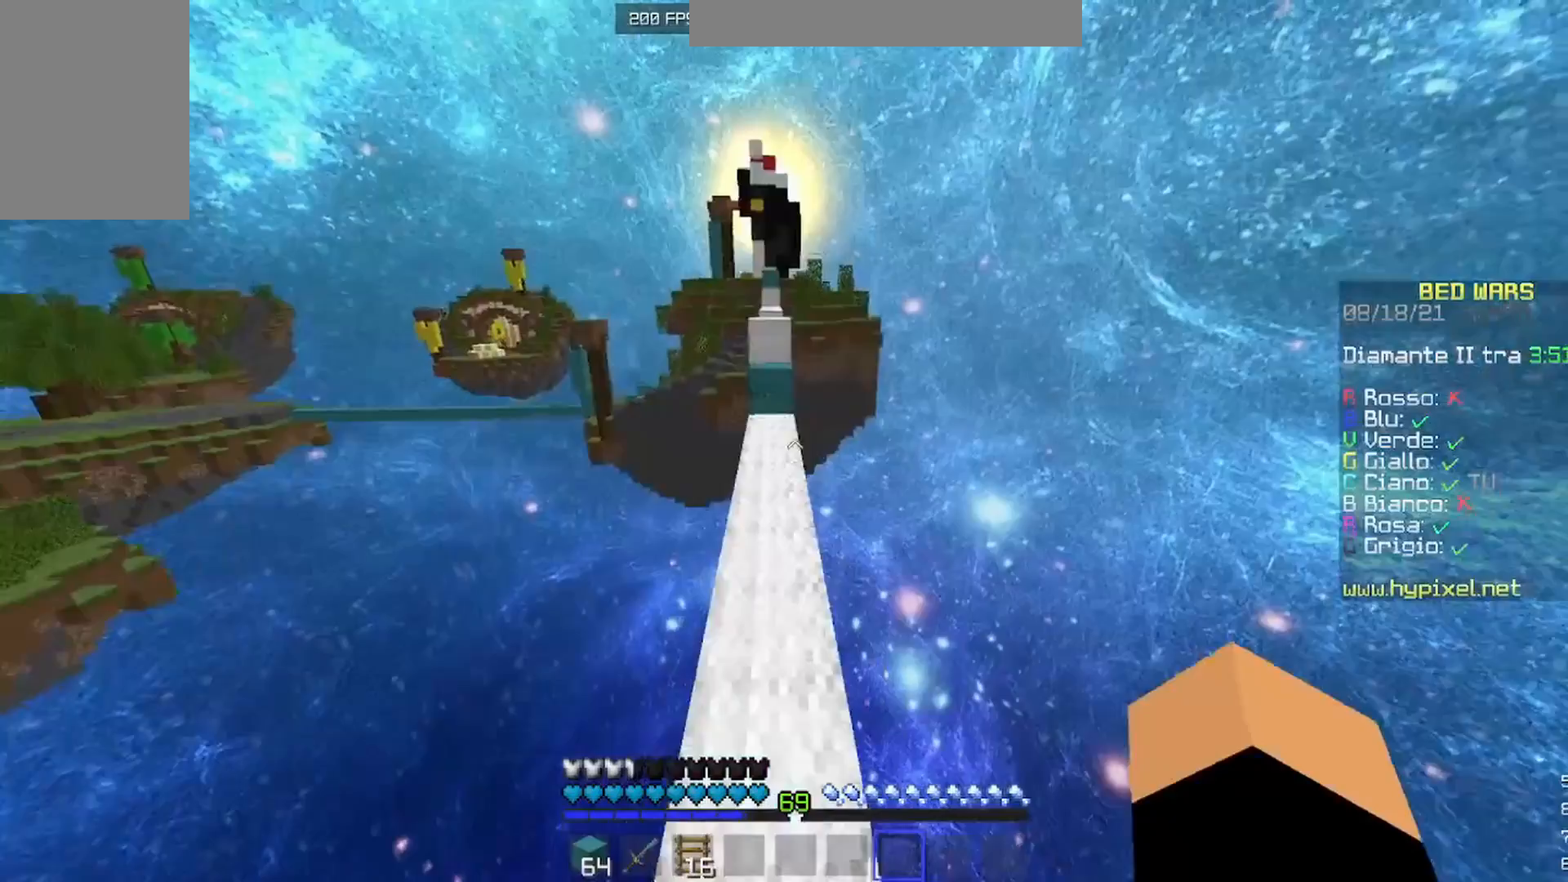
{"keys": ["w"], "mouse": ["right"], "events": []}
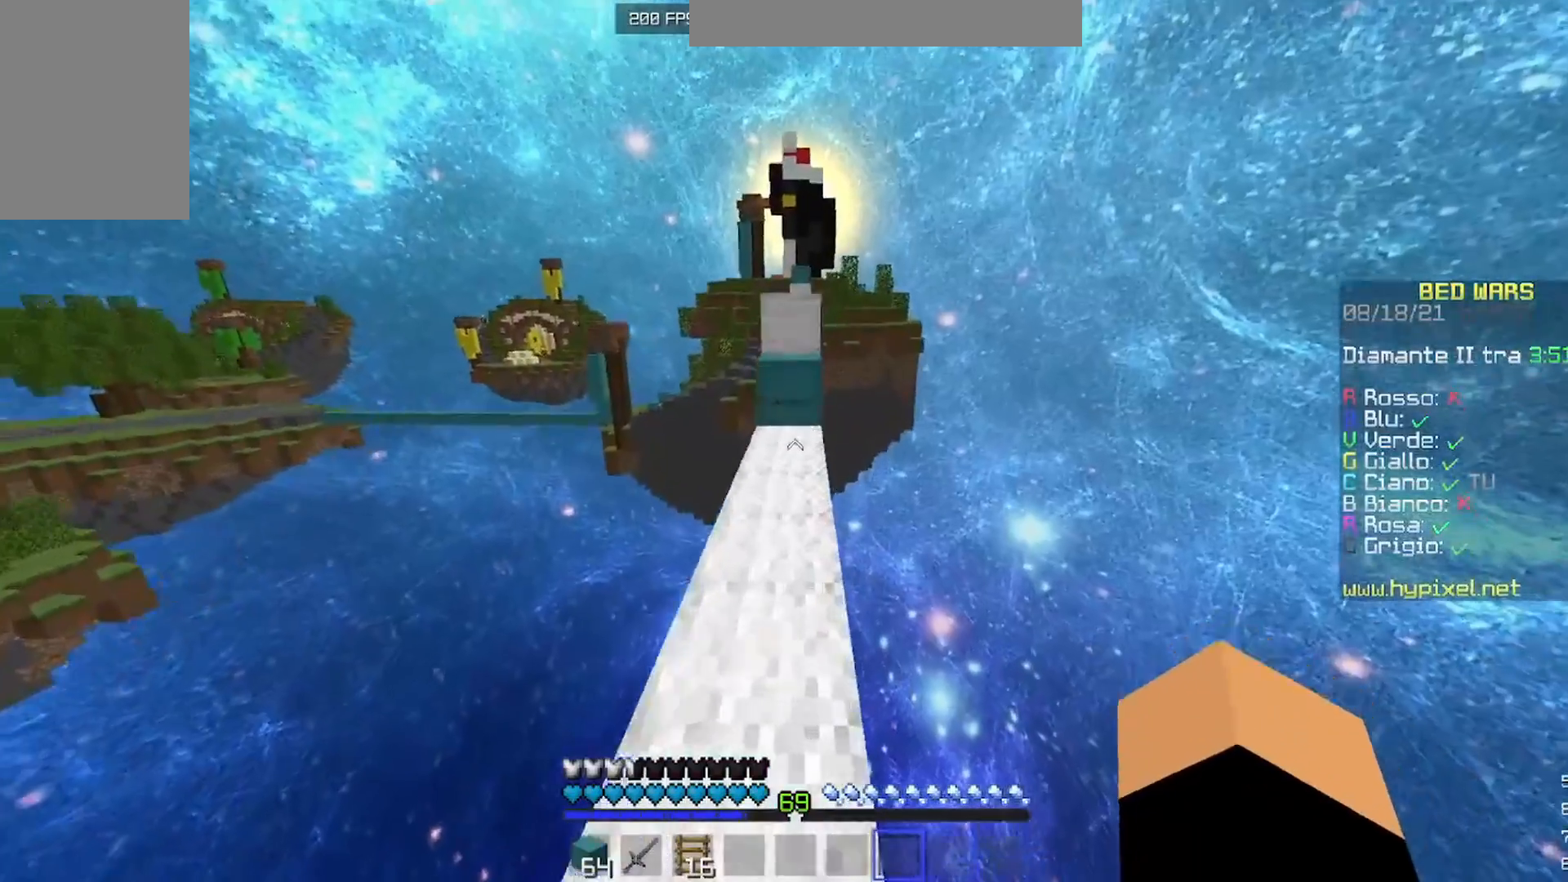
{"keys": ["w"], "mouse": ["right"], "events": []}
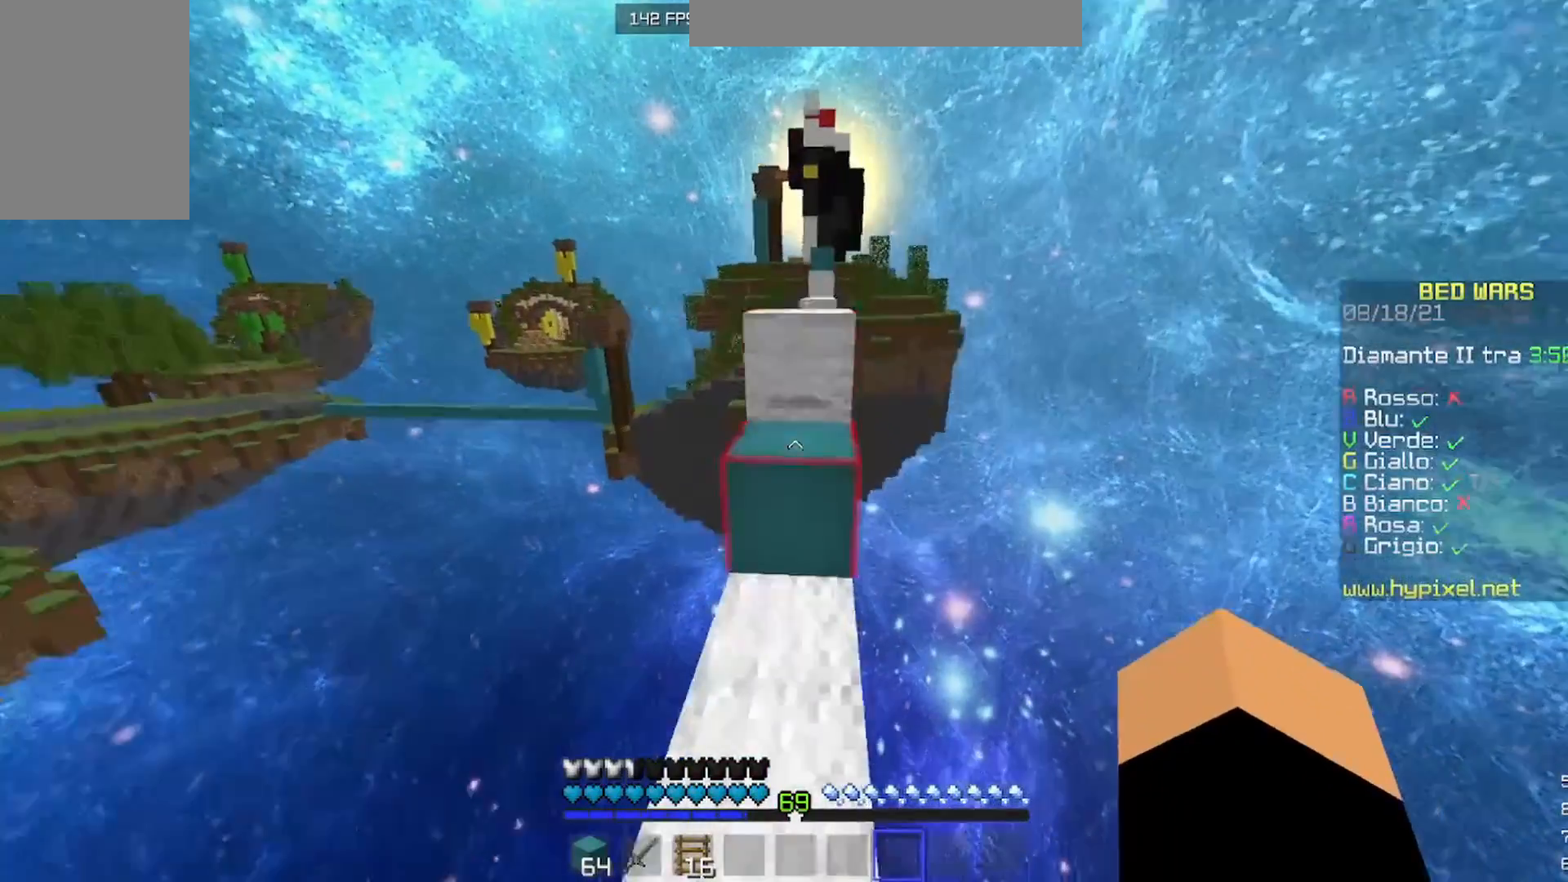
{"keys": ["w"], "mouse": [], "events": [[100, "mouse_right", "up"]]}
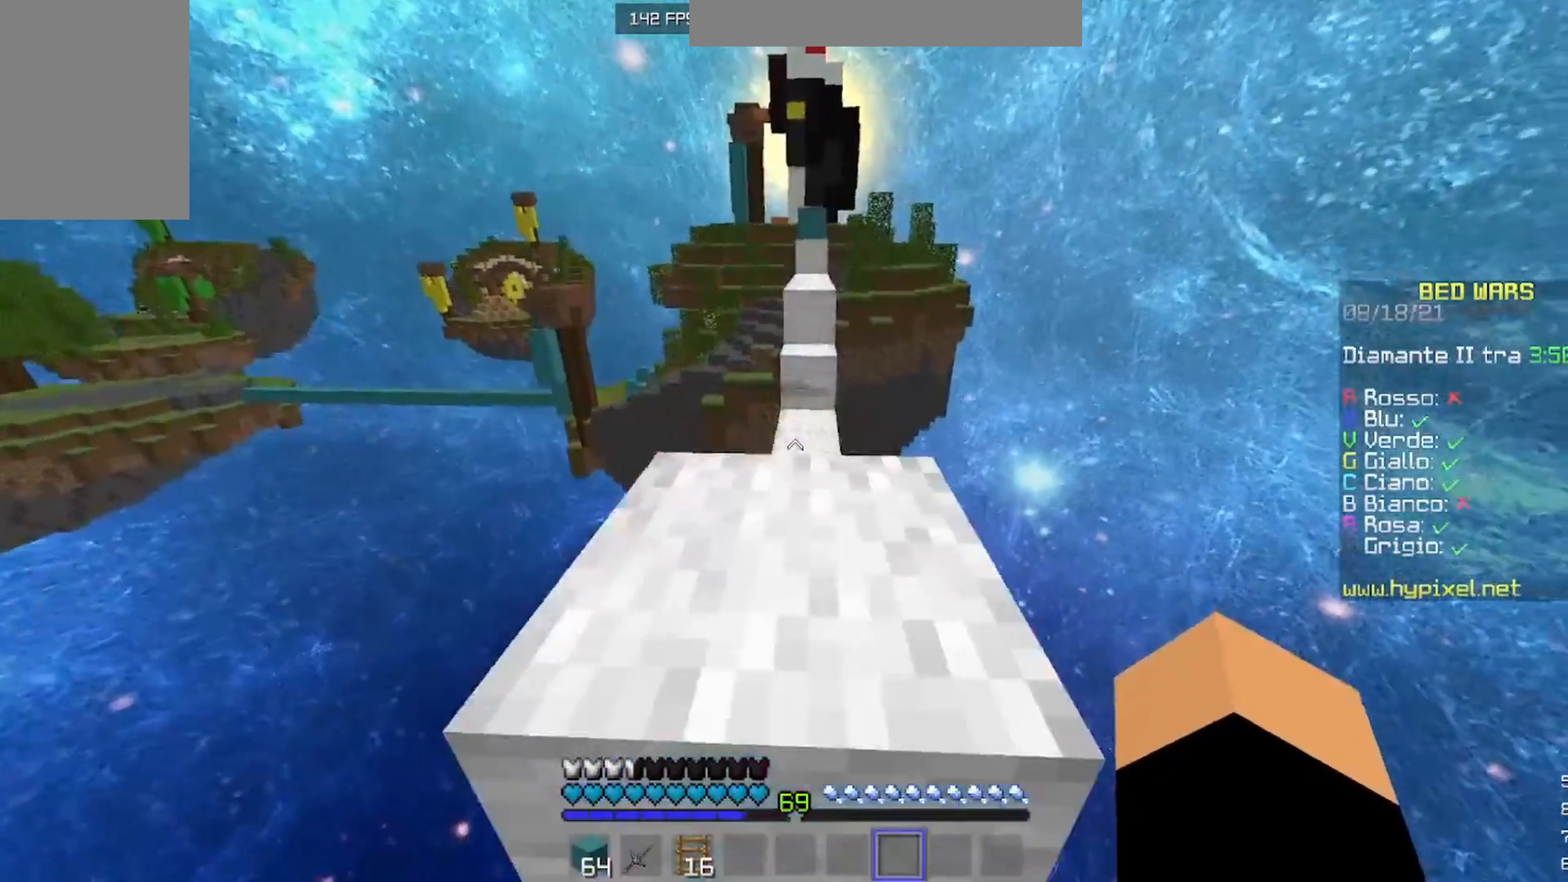
{"keys": ["w"], "mouse": ["right"], "events": [[33, "mouse_left", "down"], [167, "mouse_right", "down"], [200, "mouse_left", "up"]]}
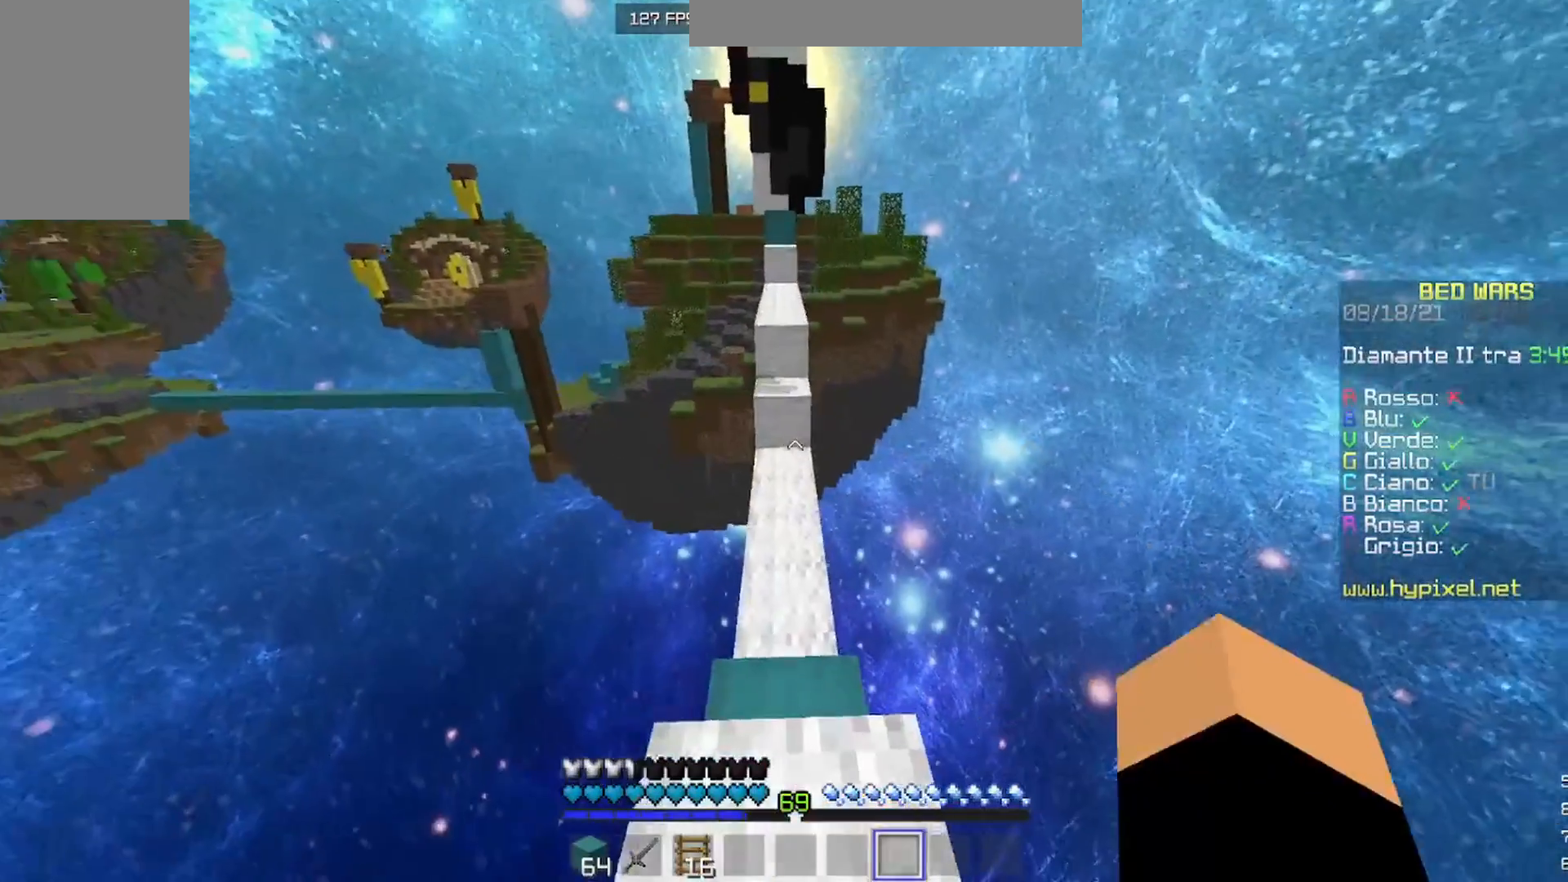
{"keys": ["w"], "mouse": [], "events": [[33, "mouse_right", "up"]]}
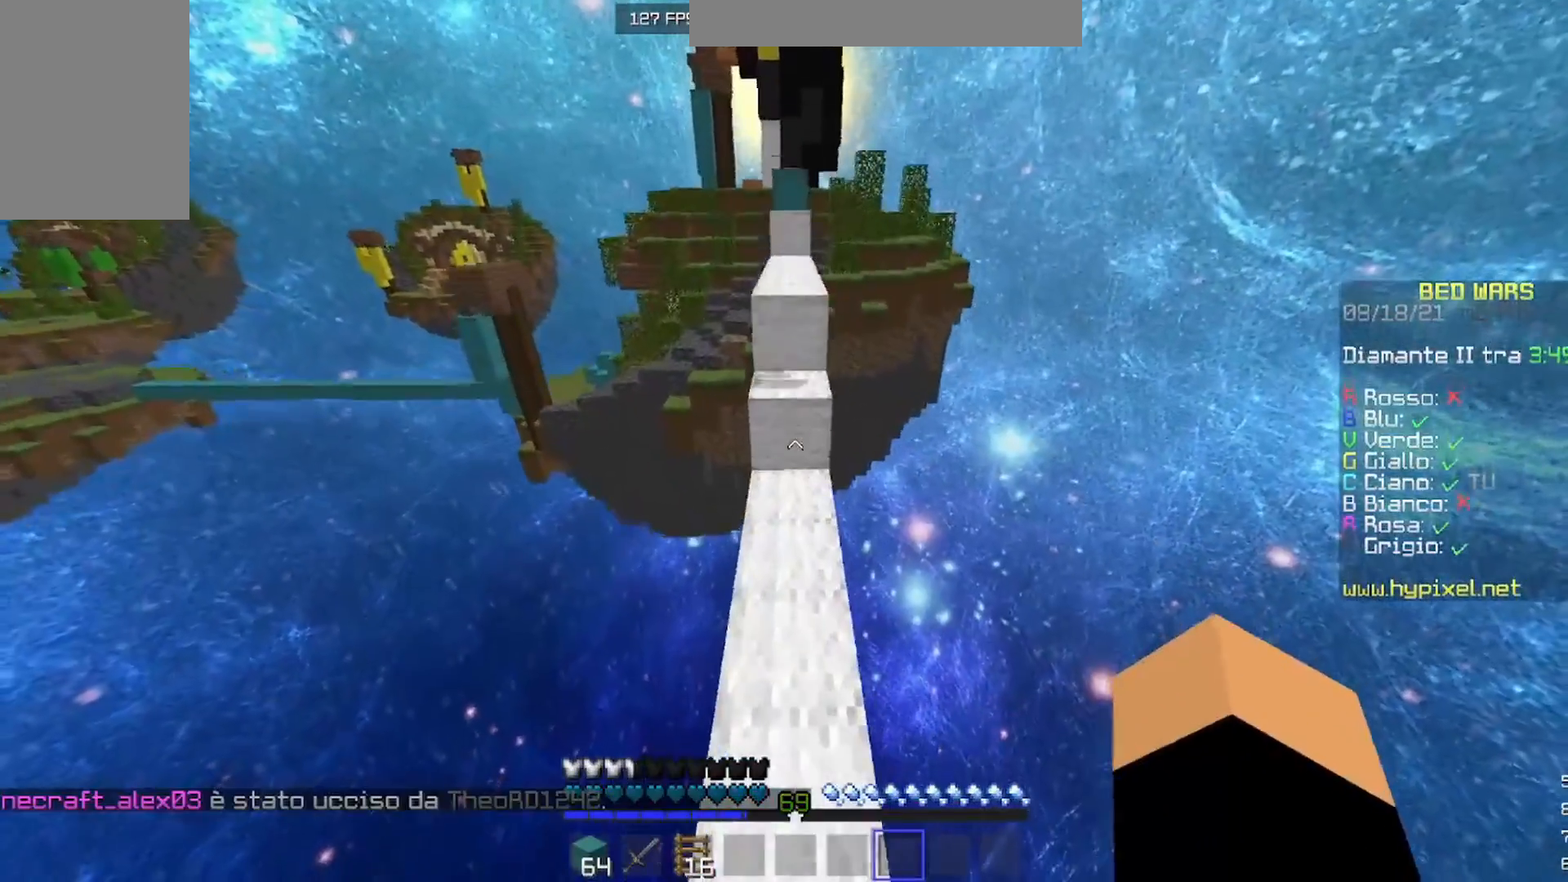
{"keys": ["w"], "mouse": [], "events": [[400, "mouse_left", "down"], [433, "mouse_left", "up"]]}
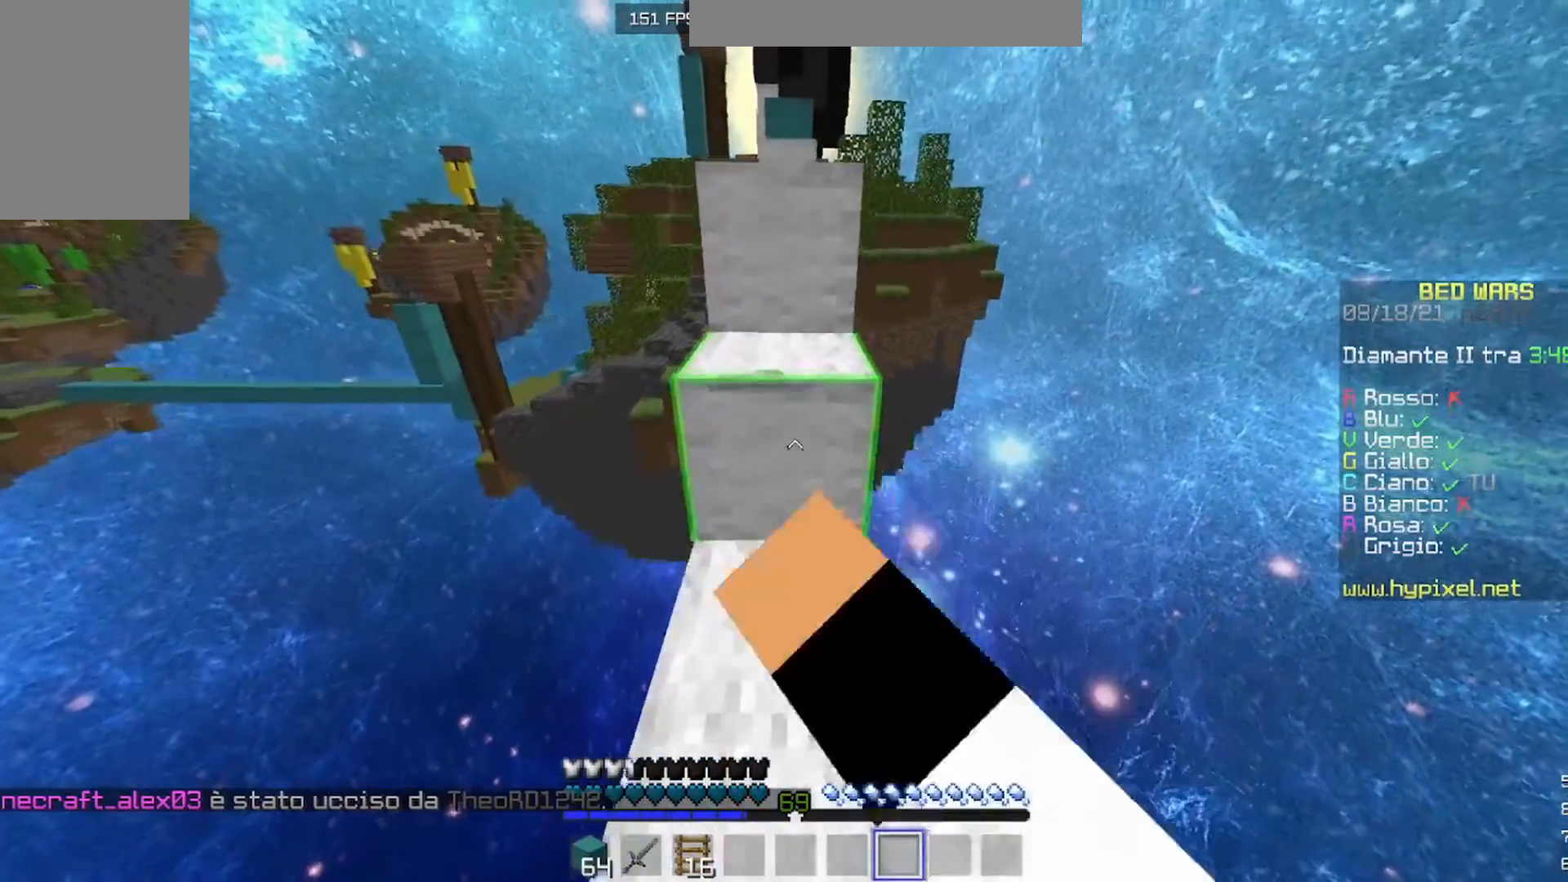
{"keys": ["w"], "mouse": [], "events": []}
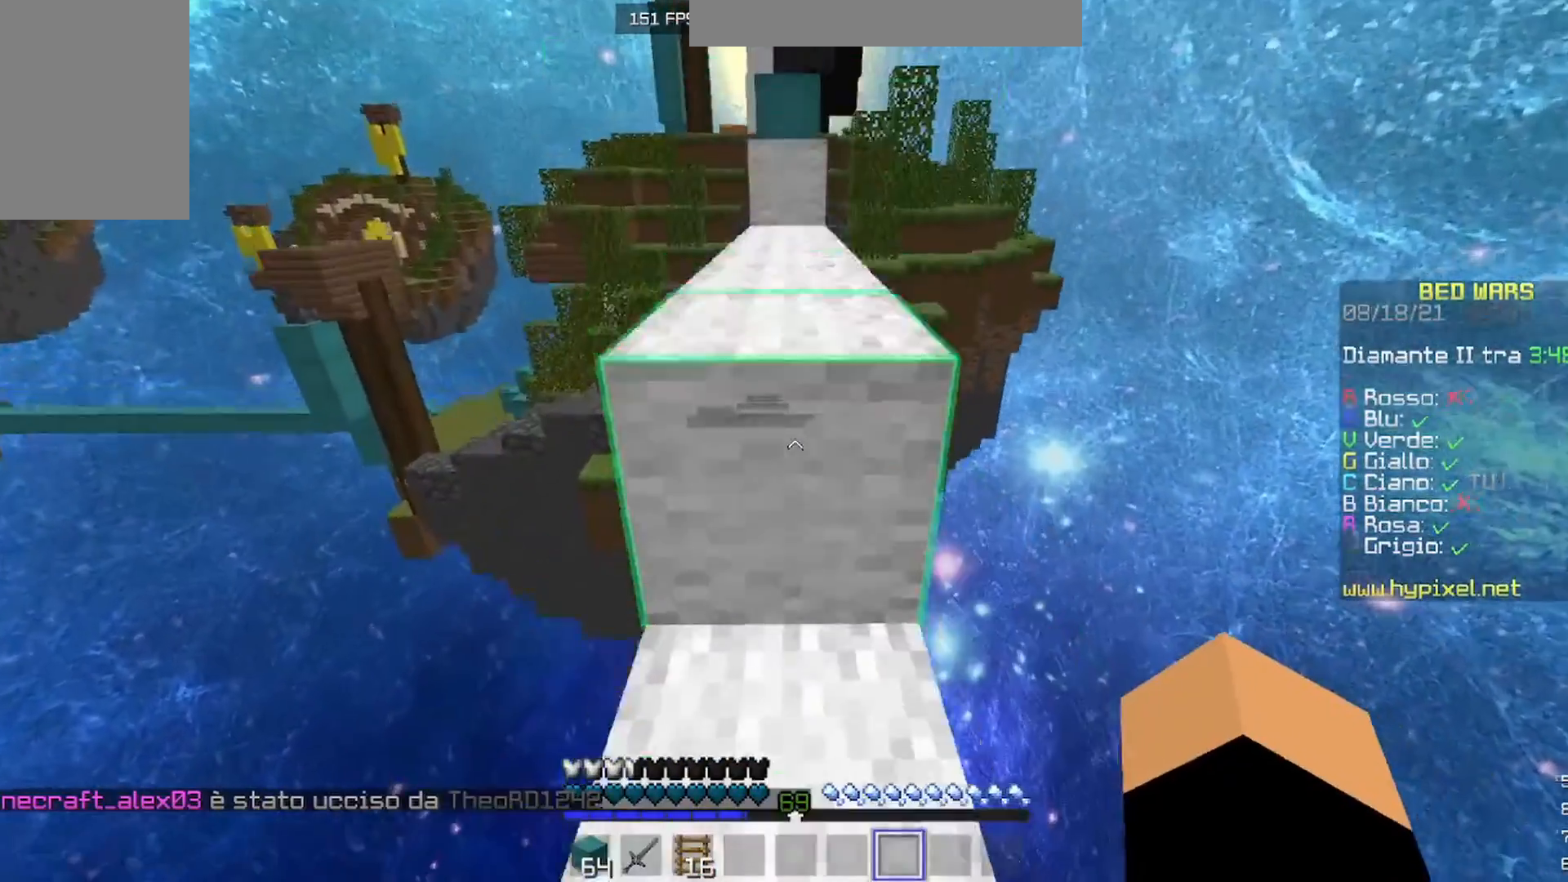
{"keys": ["w"], "mouse": [], "events": []}
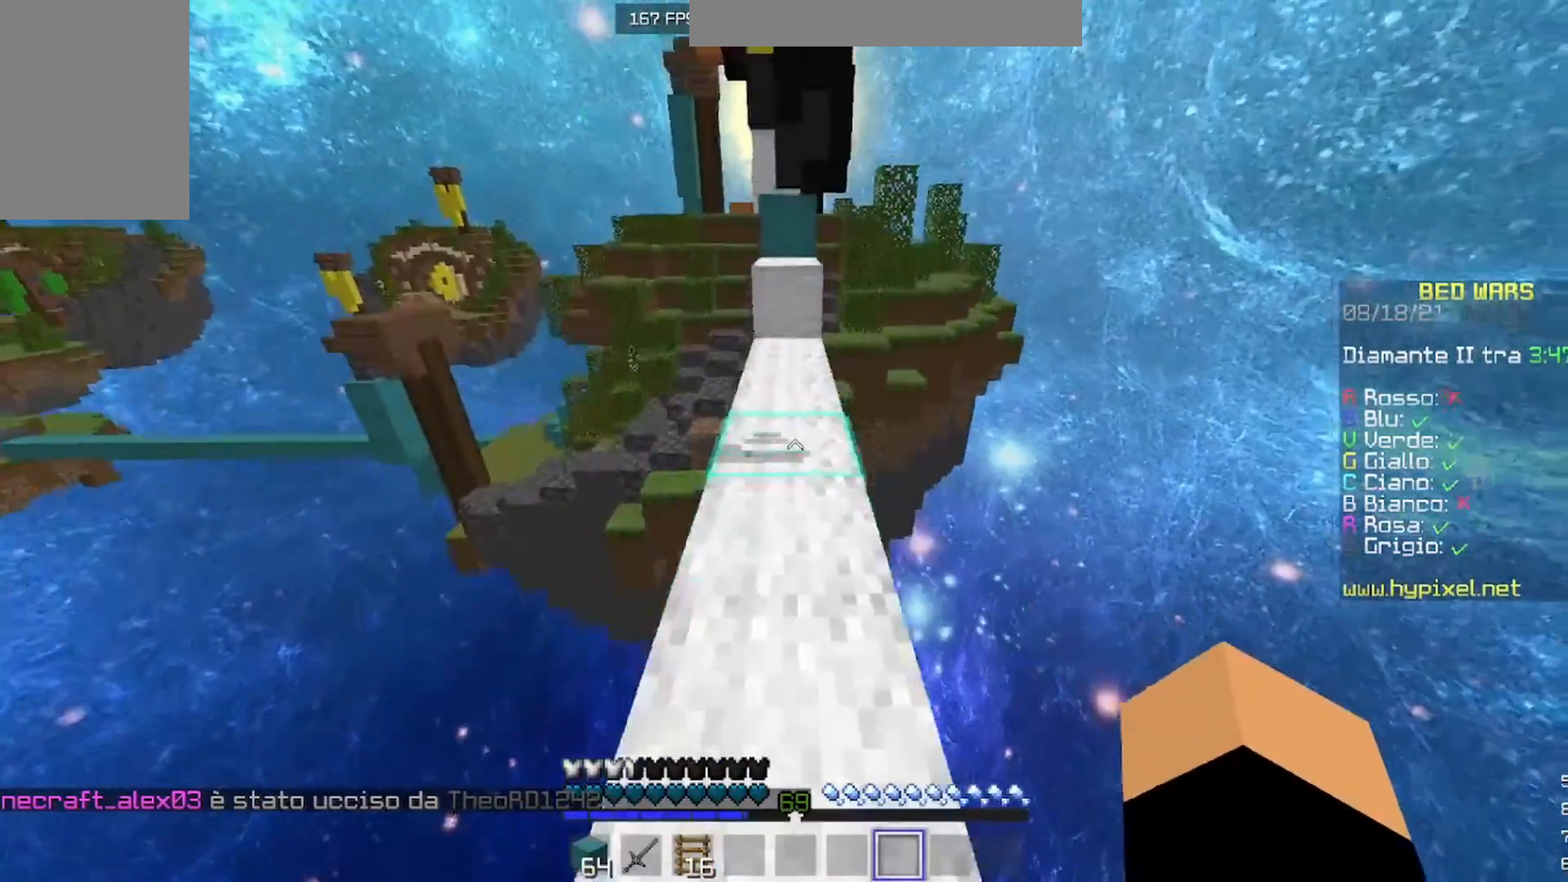
{"keys": ["w"], "mouse": [], "events": []}
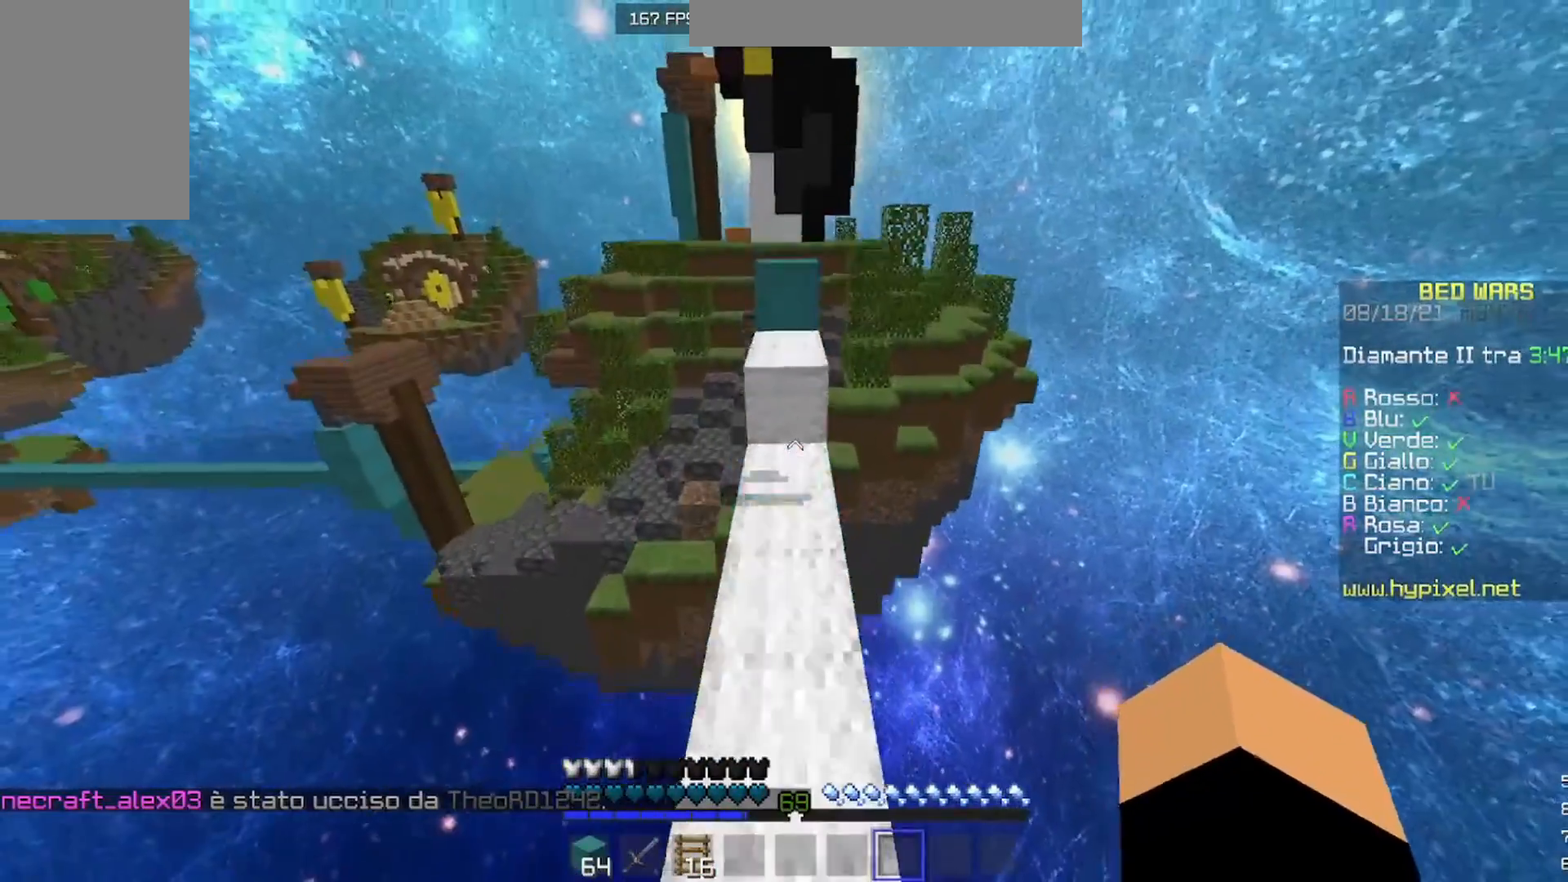
{"keys": ["w"], "mouse": [], "events": []}
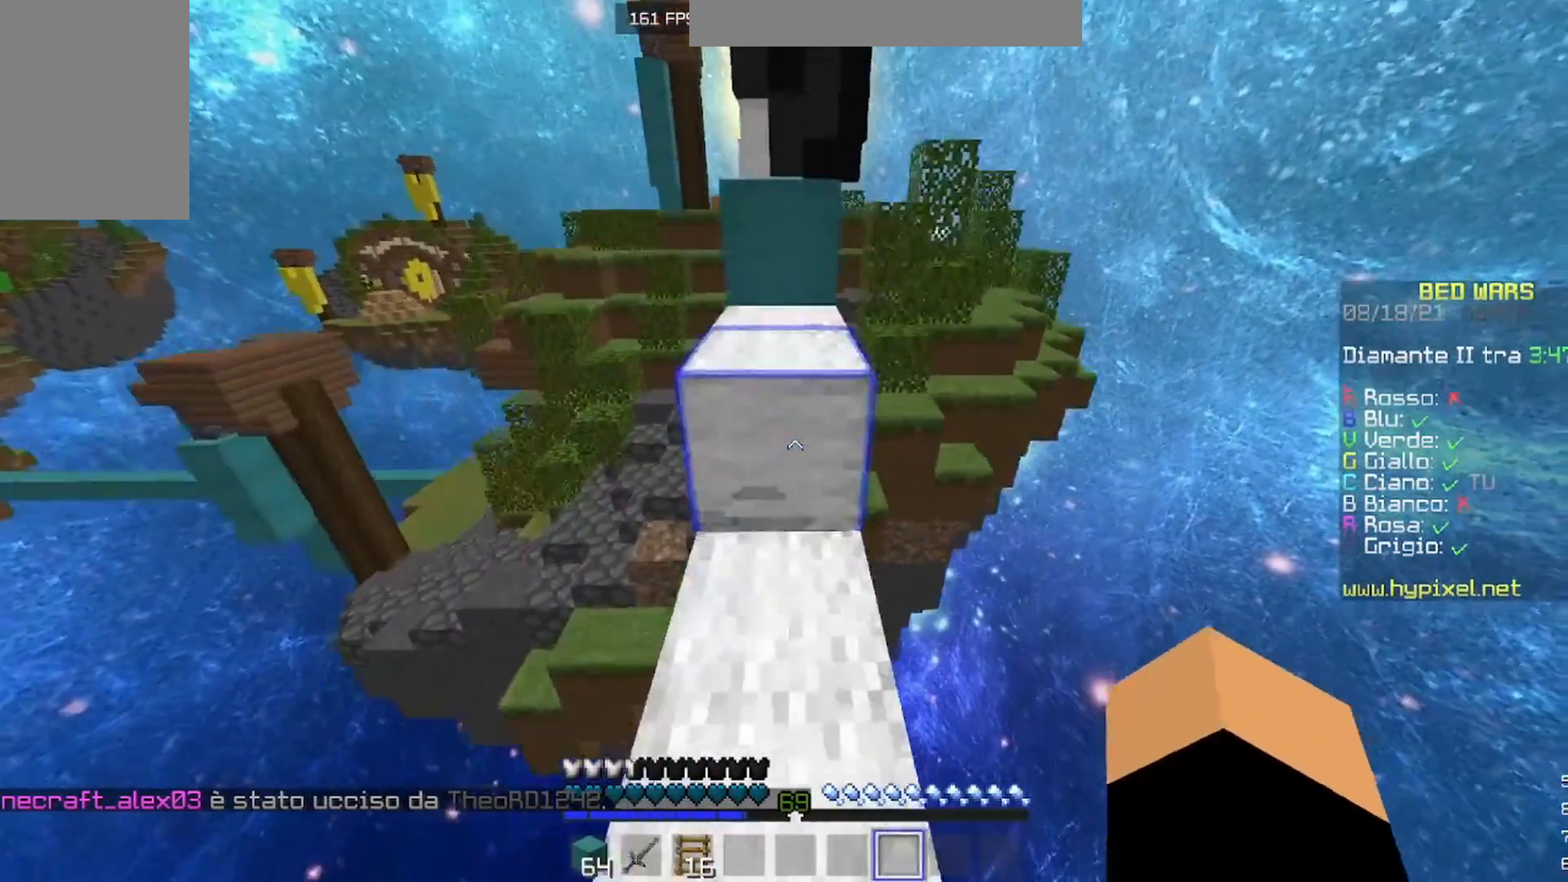
{"keys": ["w"], "mouse": [], "events": []}
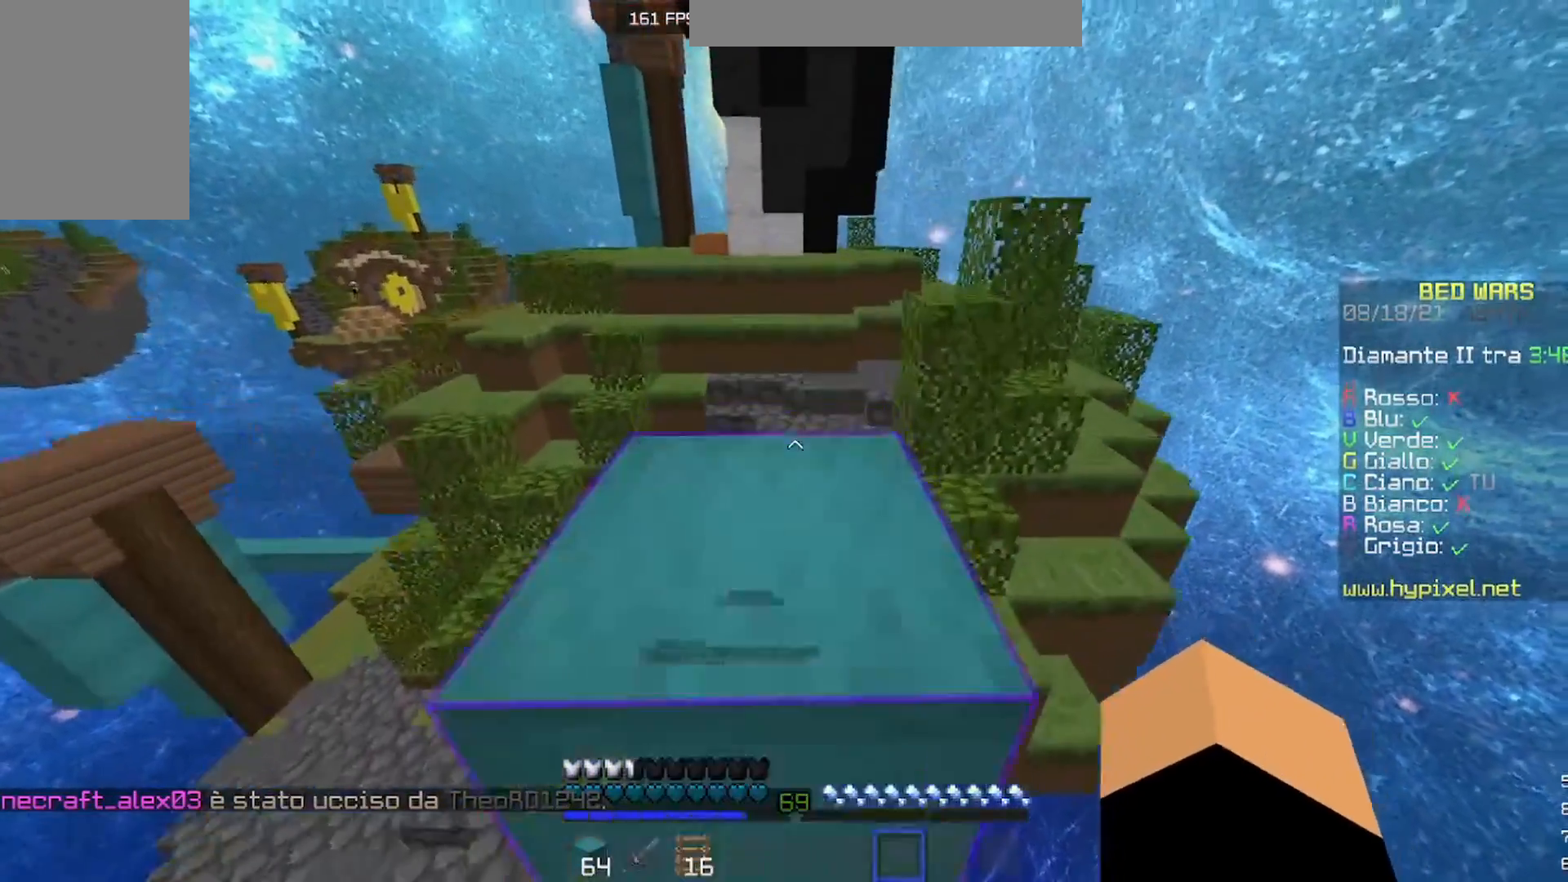
{"keys": ["w"], "mouse": [], "events": []}
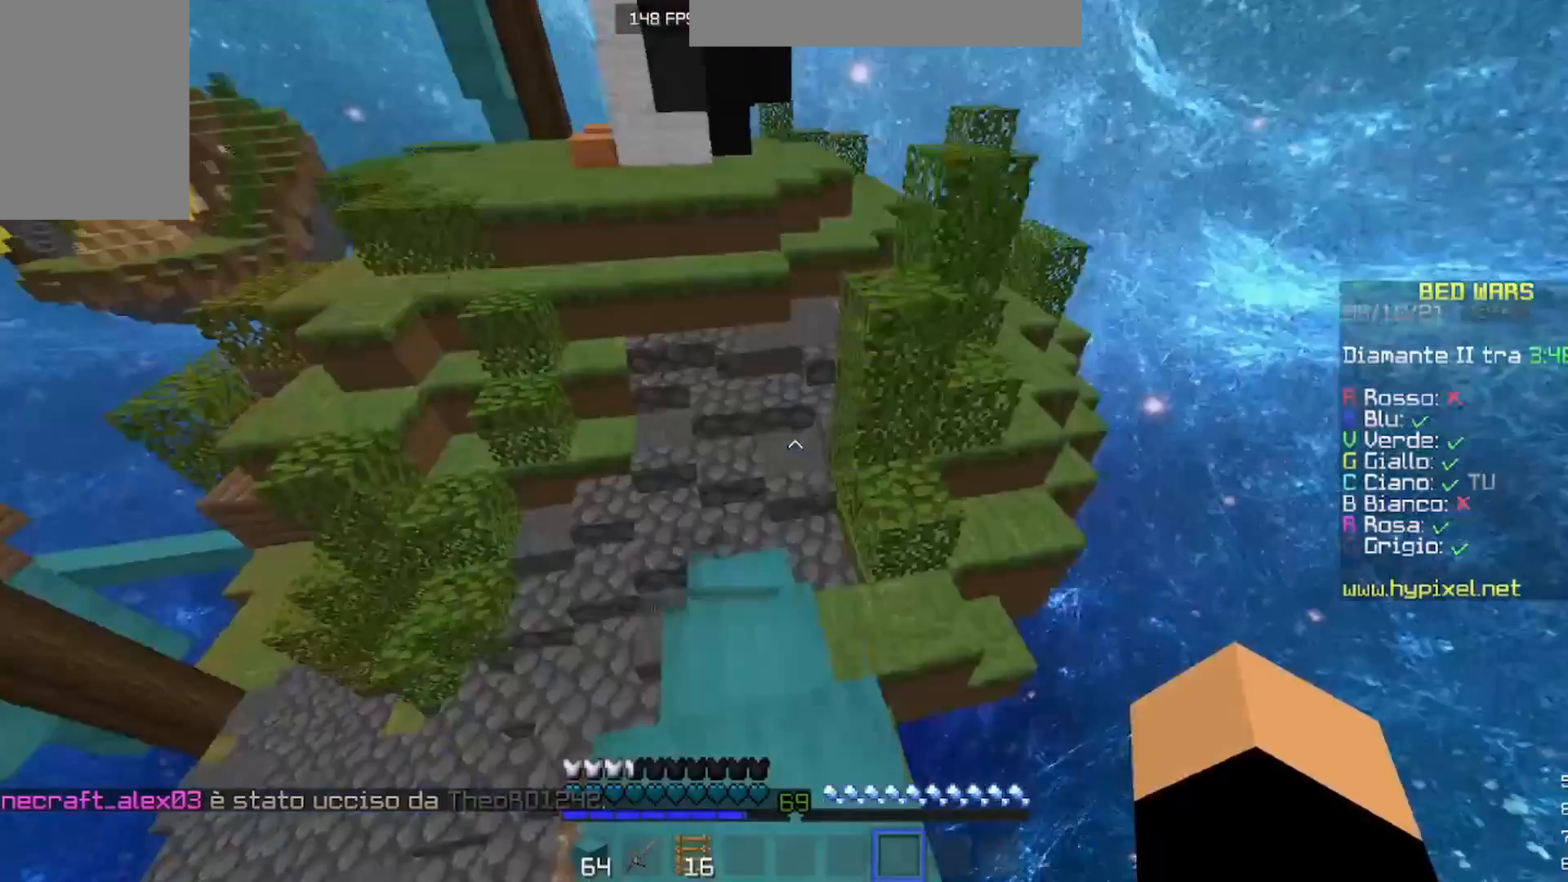
{"keys": ["w"], "mouse": [], "events": [[200, "d", "down"], [467, "d", "up"]]}
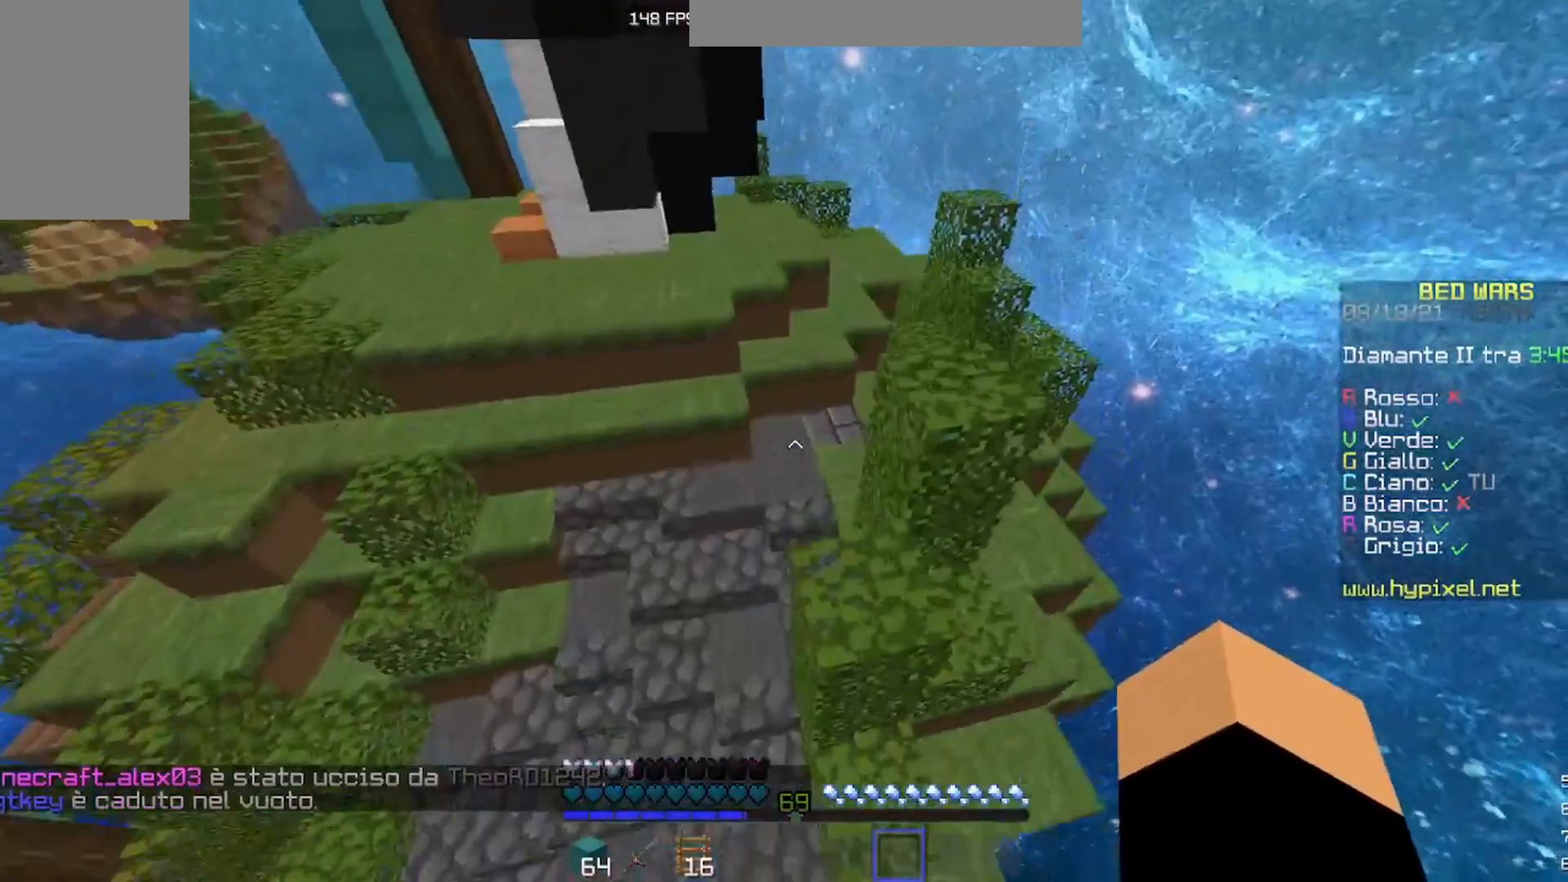
{"keys": ["w"], "mouse": [], "events": []}
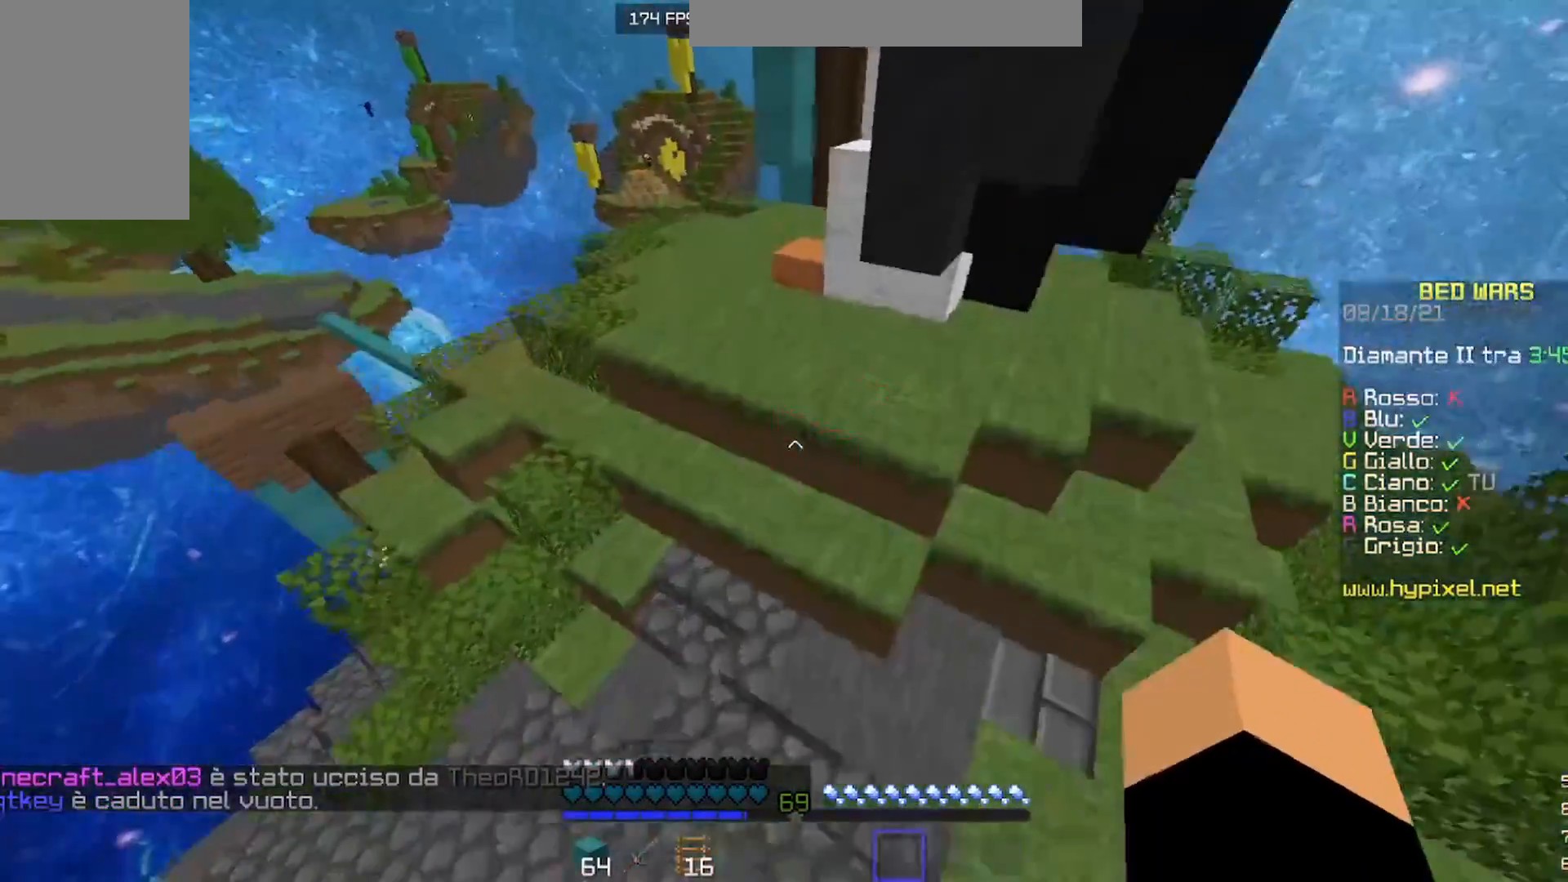
{"keys": ["w"], "mouse": [], "events": []}
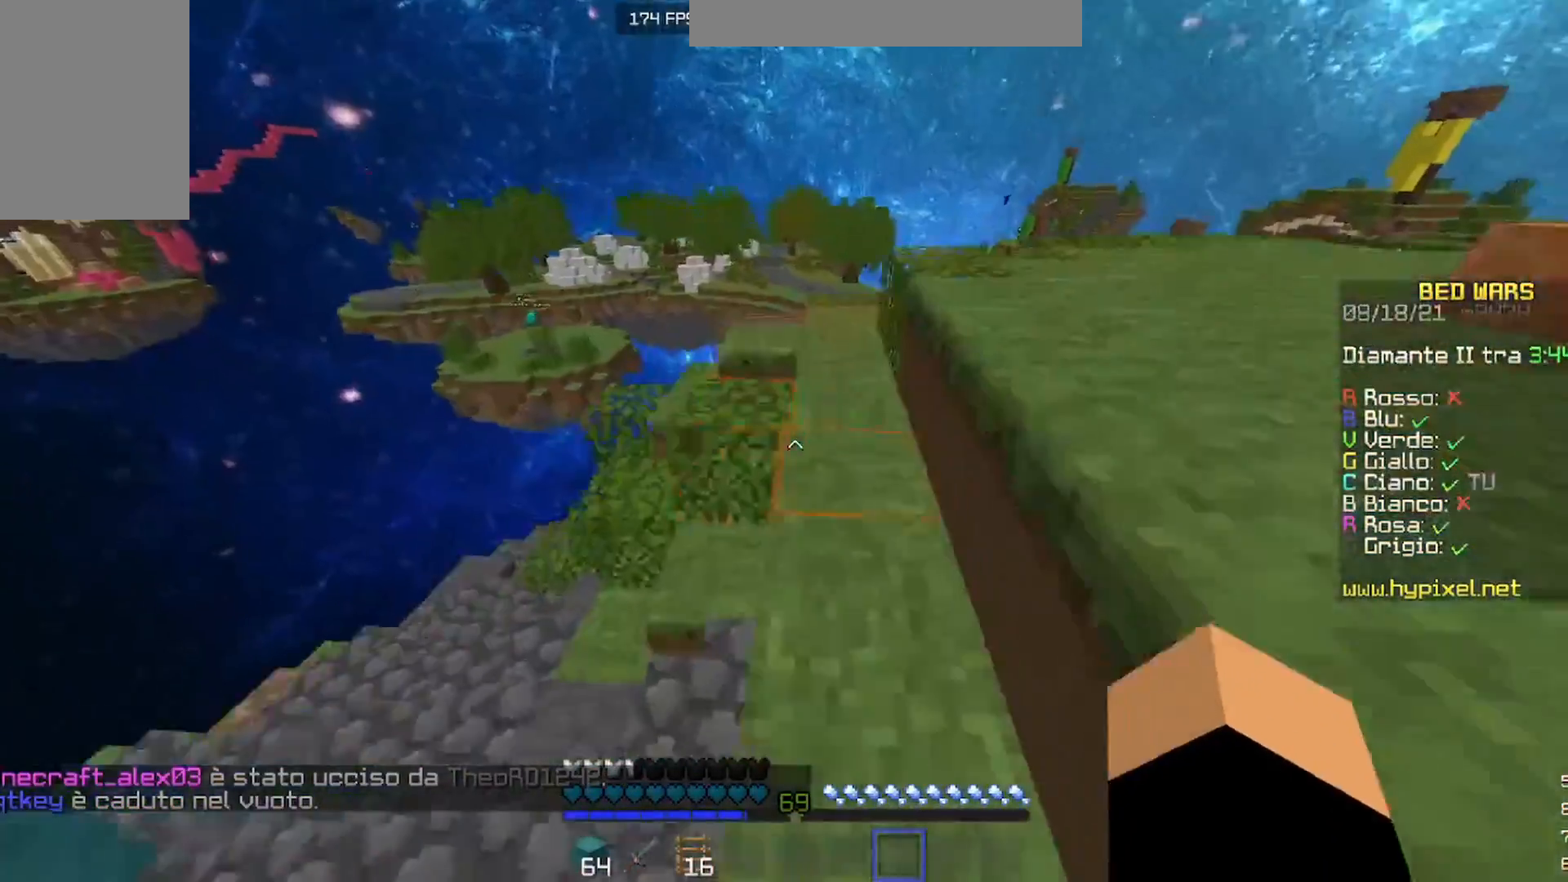
{"keys": ["w"], "mouse": [], "events": []}
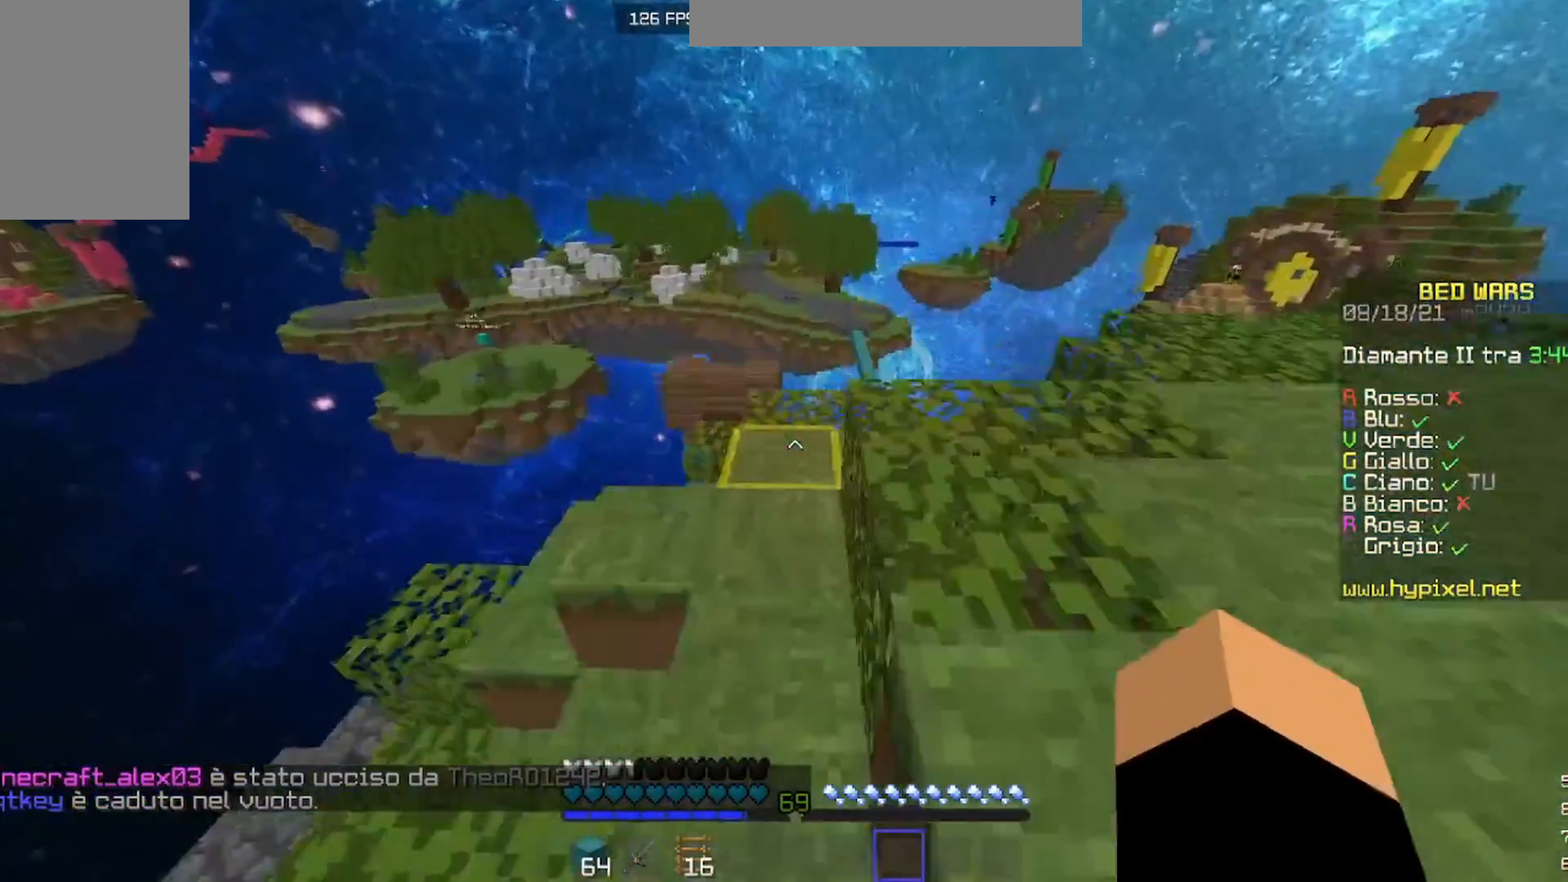
{"keys": ["a"], "mouse": [], "events": [[133, "a", "down"], [367, "w", "up"]]}
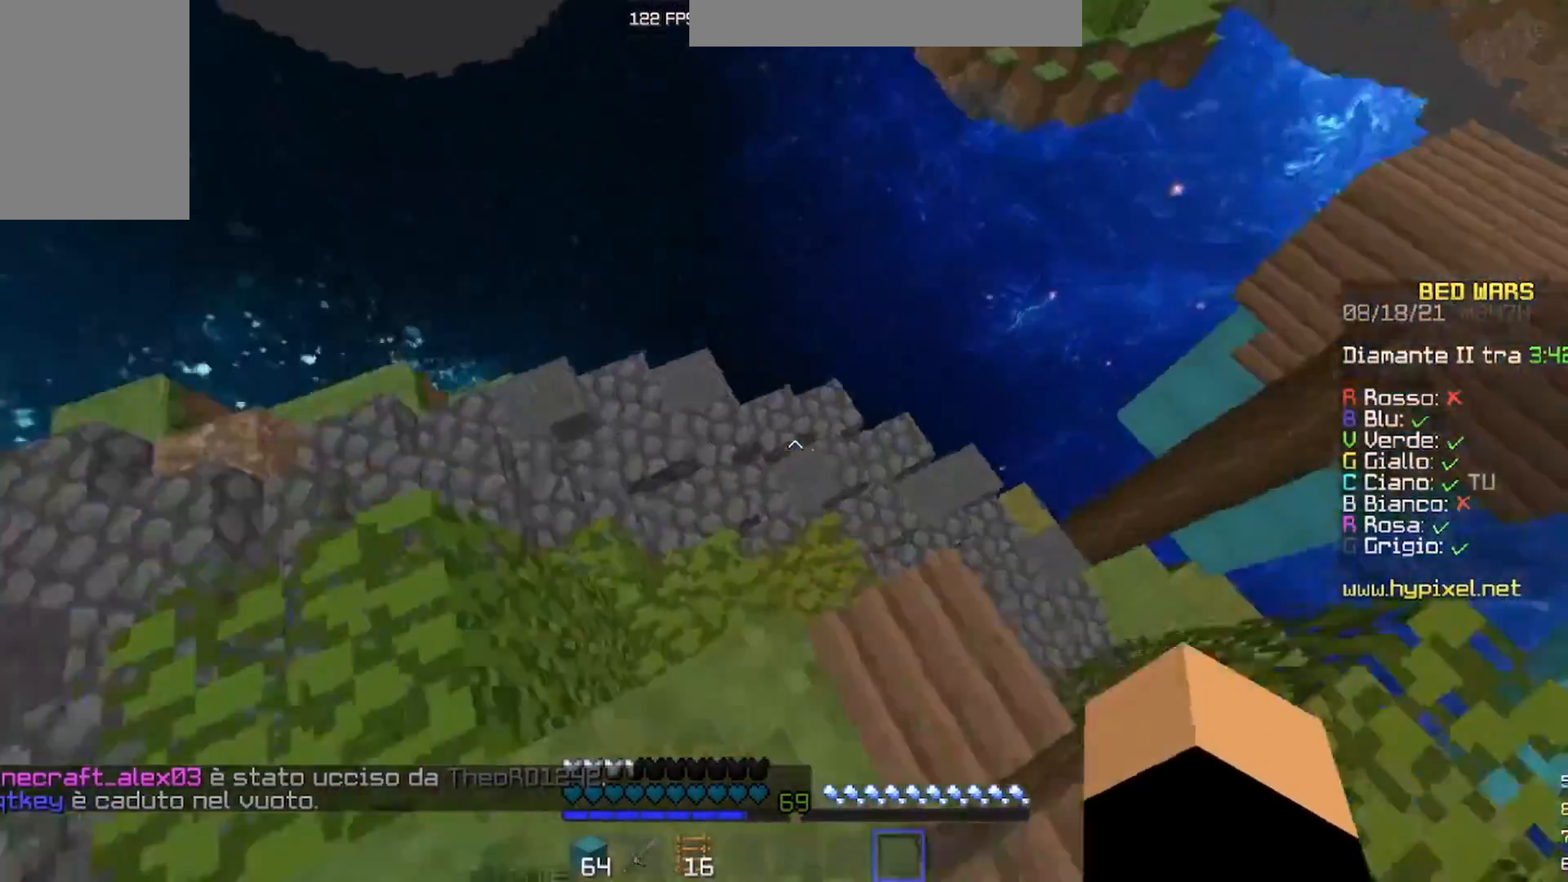
{"keys": ["a"], "mouse": [], "events": []}
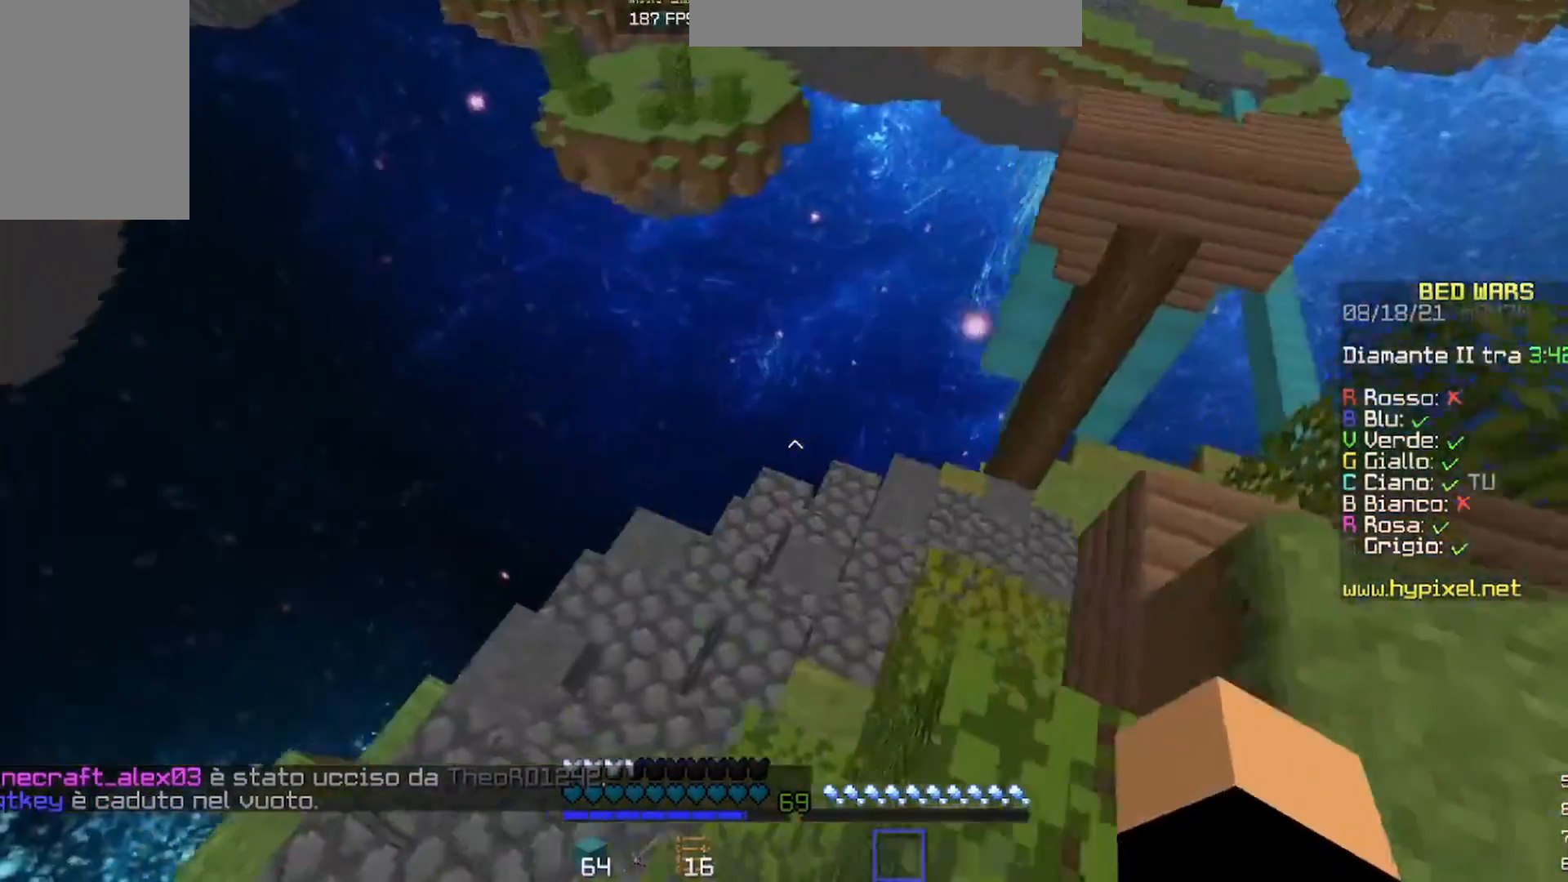
{"keys": [], "mouse": [], "events": [[167, "a", "up"]]}